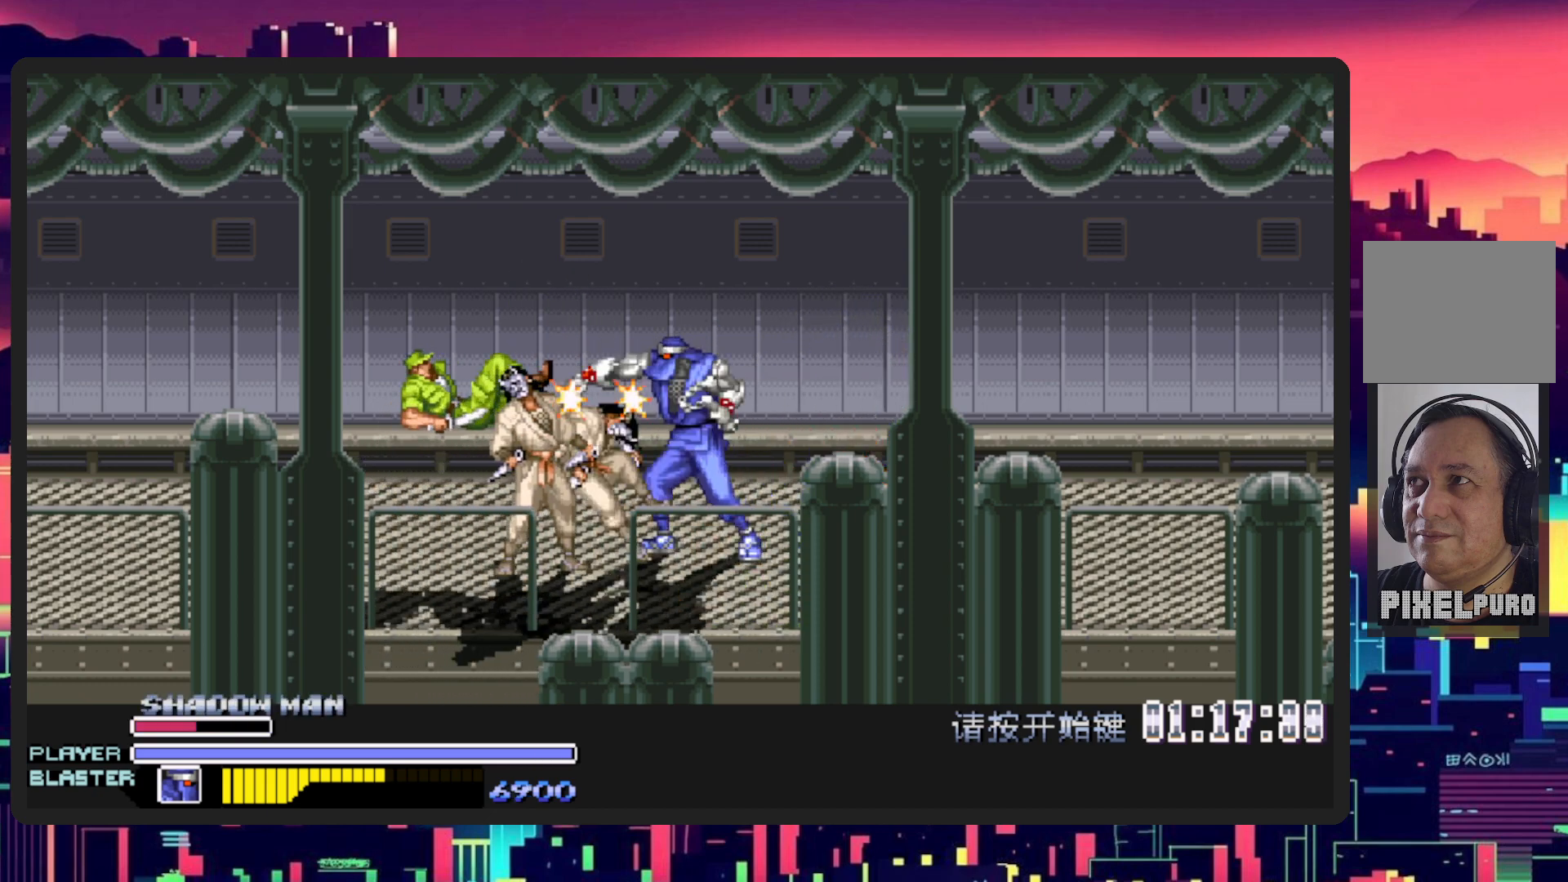
Gameplay with a controller (Nintendo layout); each line is a JSON object with the inputs held at the frame after it. "events" lists button and stick changes between this image and that frame as [ms after this image, input, new state], when the widget could be followed in between. Not read: L2 L3 R2 R3 left_stick right_stick.
{"buttons": ["Y", "DPAD_DOWN", "DPAD_LEFT"], "events": [[50, "Y", "down"], [183, "Y", "up"], [250, "Y", "down"], [400, "Y", "up"], [450, "Y", "down"]]}
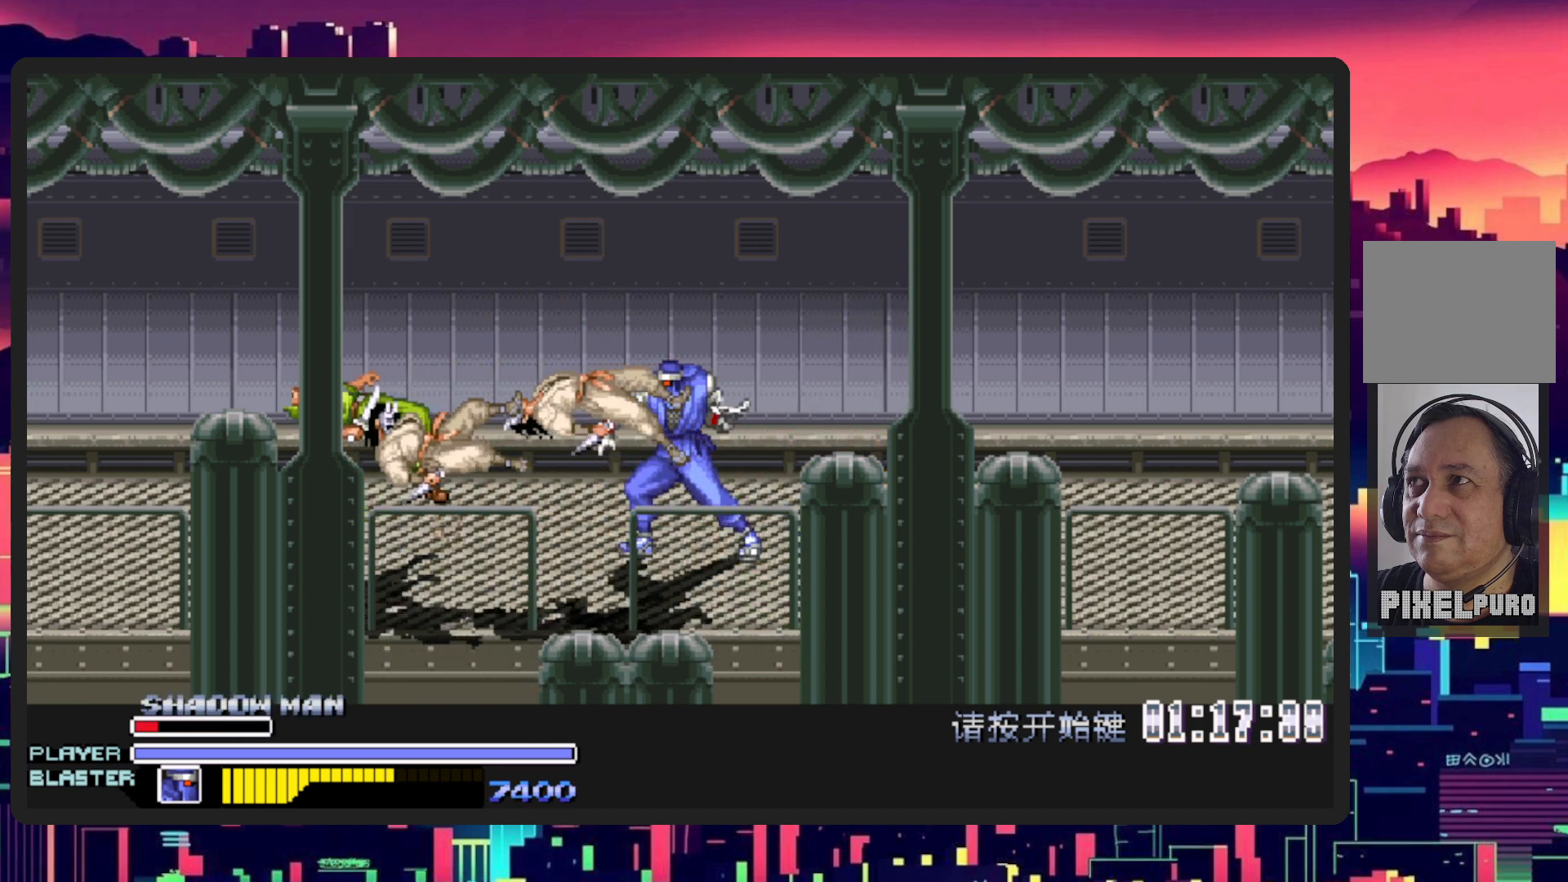
{"buttons": ["DPAD_DOWN", "DPAD_LEFT"], "events": [[250, "Y", "up"], [334, "Y", "down"], [484, "Y", "up"]]}
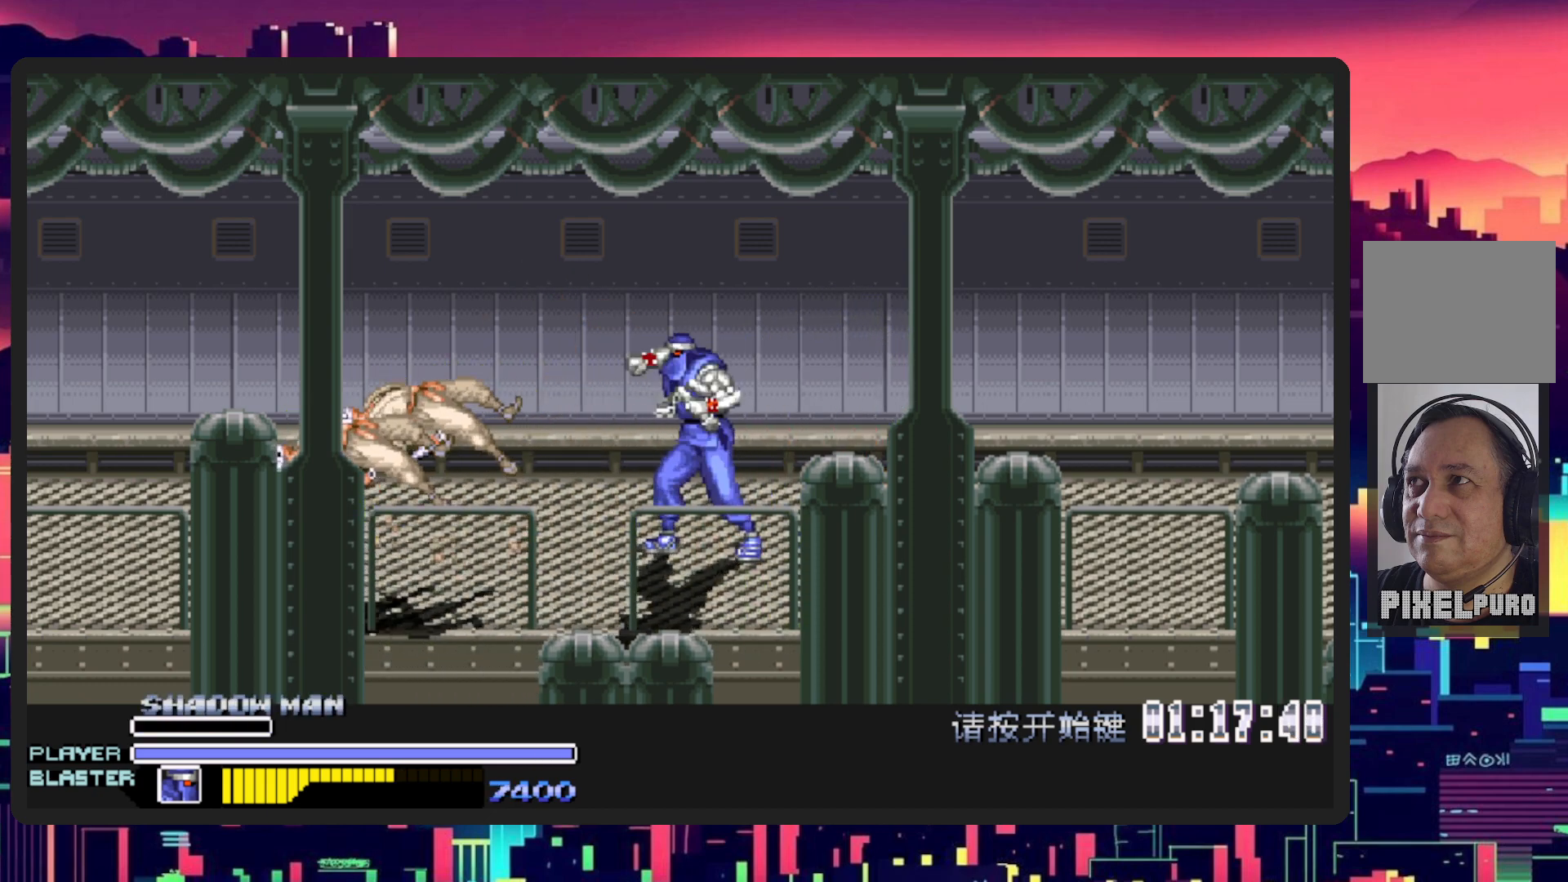
{"buttons": ["DPAD_LEFT"], "events": [[50, "Y", "down"], [200, "Y", "up"], [216, "DPAD_DOWN", "up"], [266, "Y", "down"], [316, "DPAD_DOWN", "down"], [417, "Y", "up"], [433, "DPAD_DOWN", "up"]]}
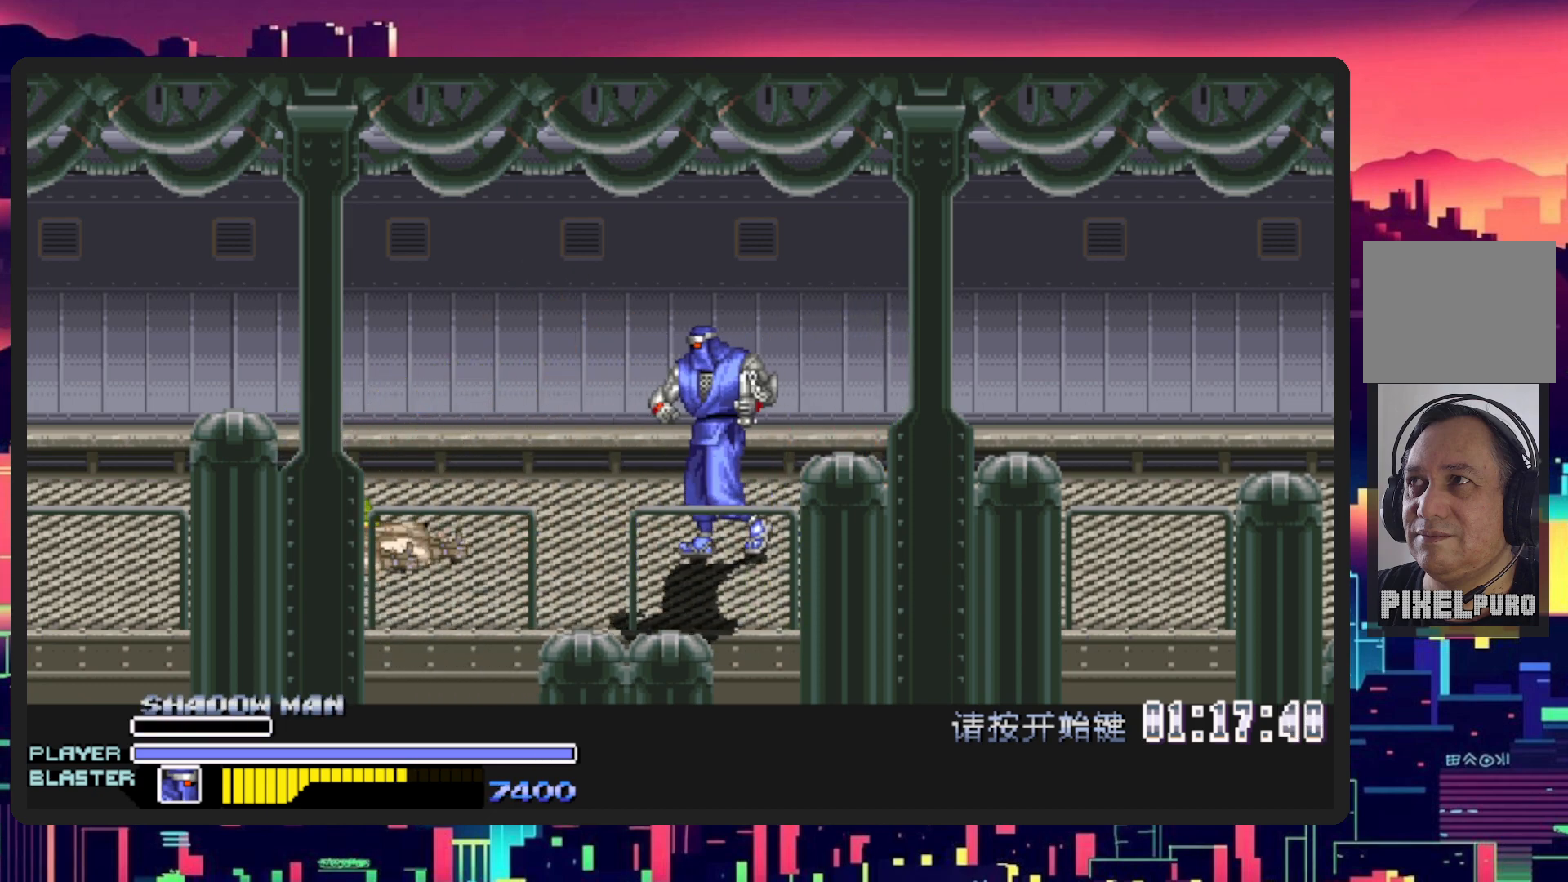
{"buttons": ["DPAD_DOWN", "DPAD_LEFT"], "events": [[17, "Y", "down"], [33, "DPAD_DOWN", "down"], [50, "Y", "up"]]}
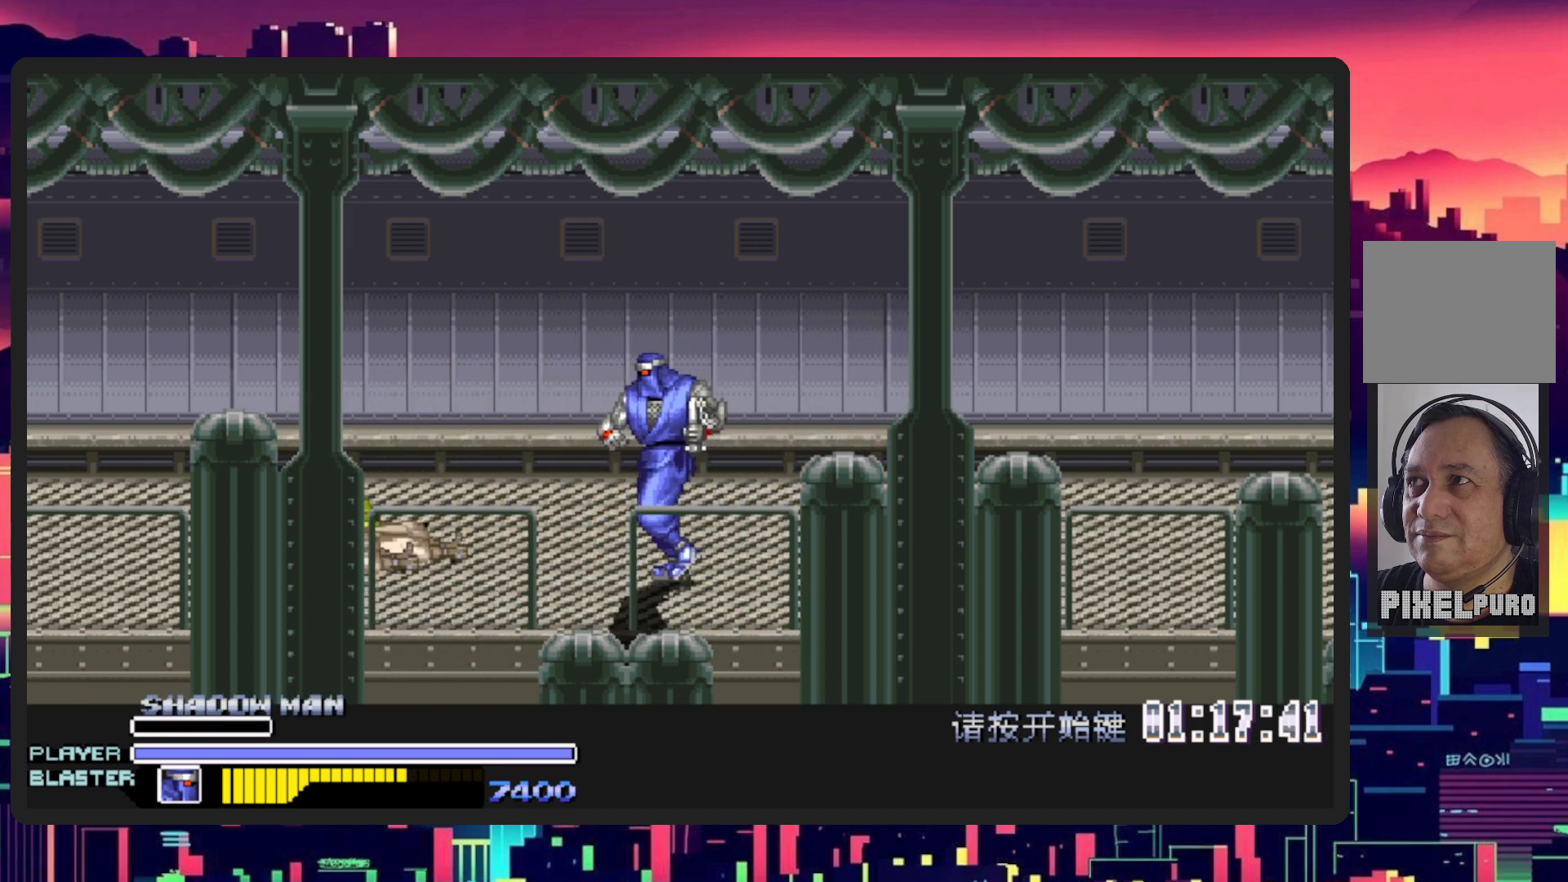
{"buttons": ["DPAD_DOWN", "DPAD_LEFT"], "events": [[50, "DPAD_DOWN", "up"], [233, "DPAD_UP", "down"], [367, "DPAD_UP", "up"], [417, "DPAD_DOWN", "down"]]}
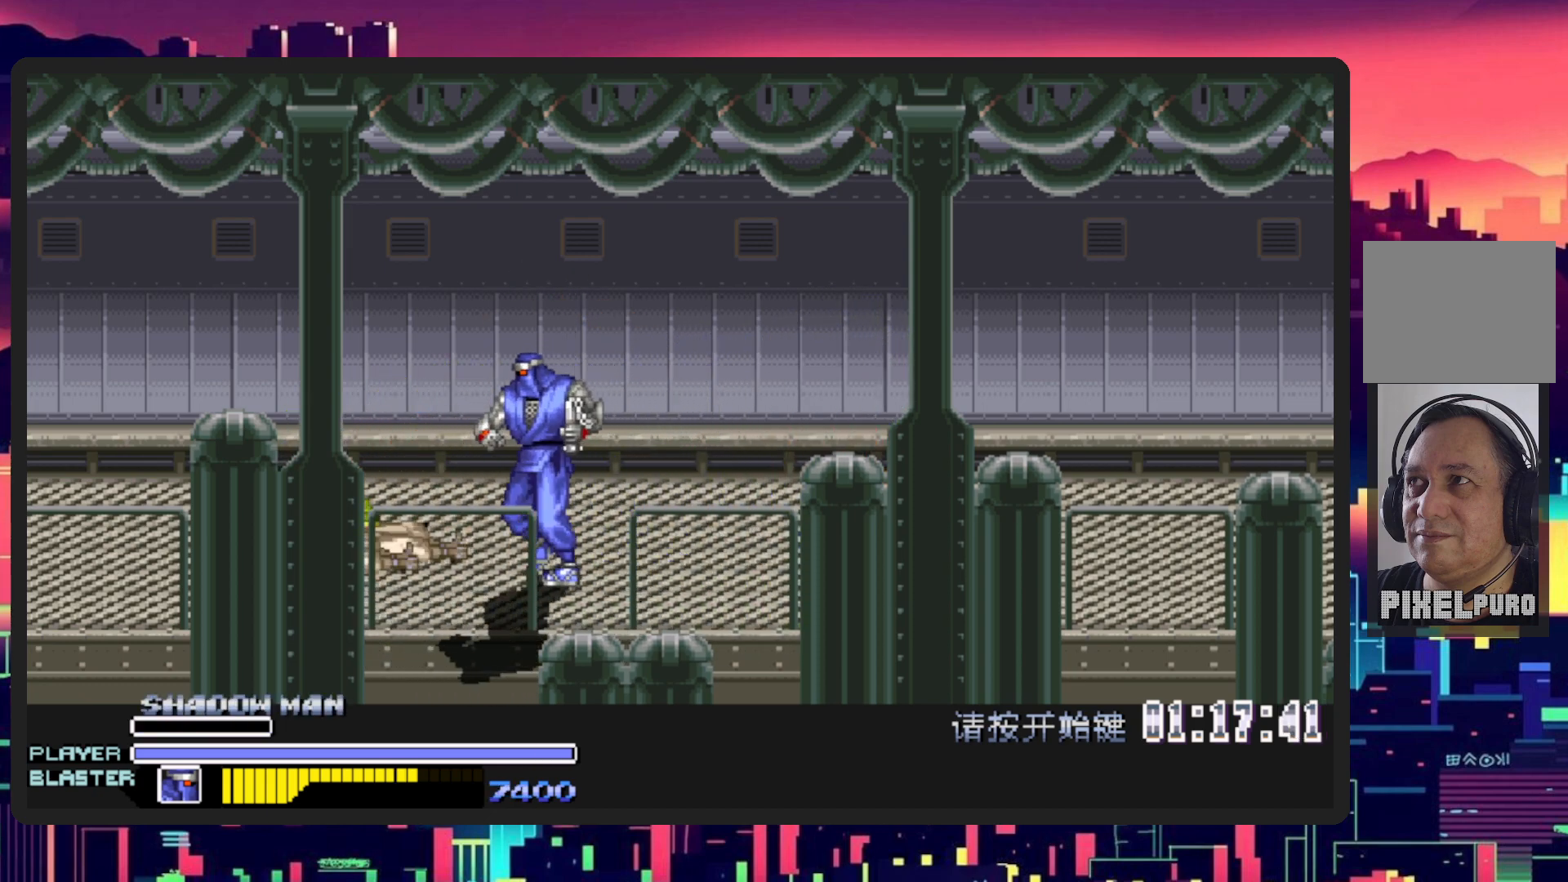
{"buttons": ["DPAD_RIGHT"], "events": [[17, "DPAD_DOWN", "up"], [267, "DPAD_DOWN", "down"], [367, "DPAD_LEFT", "up"], [400, "DPAD_RIGHT", "down"], [434, "DPAD_DOWN", "up"]]}
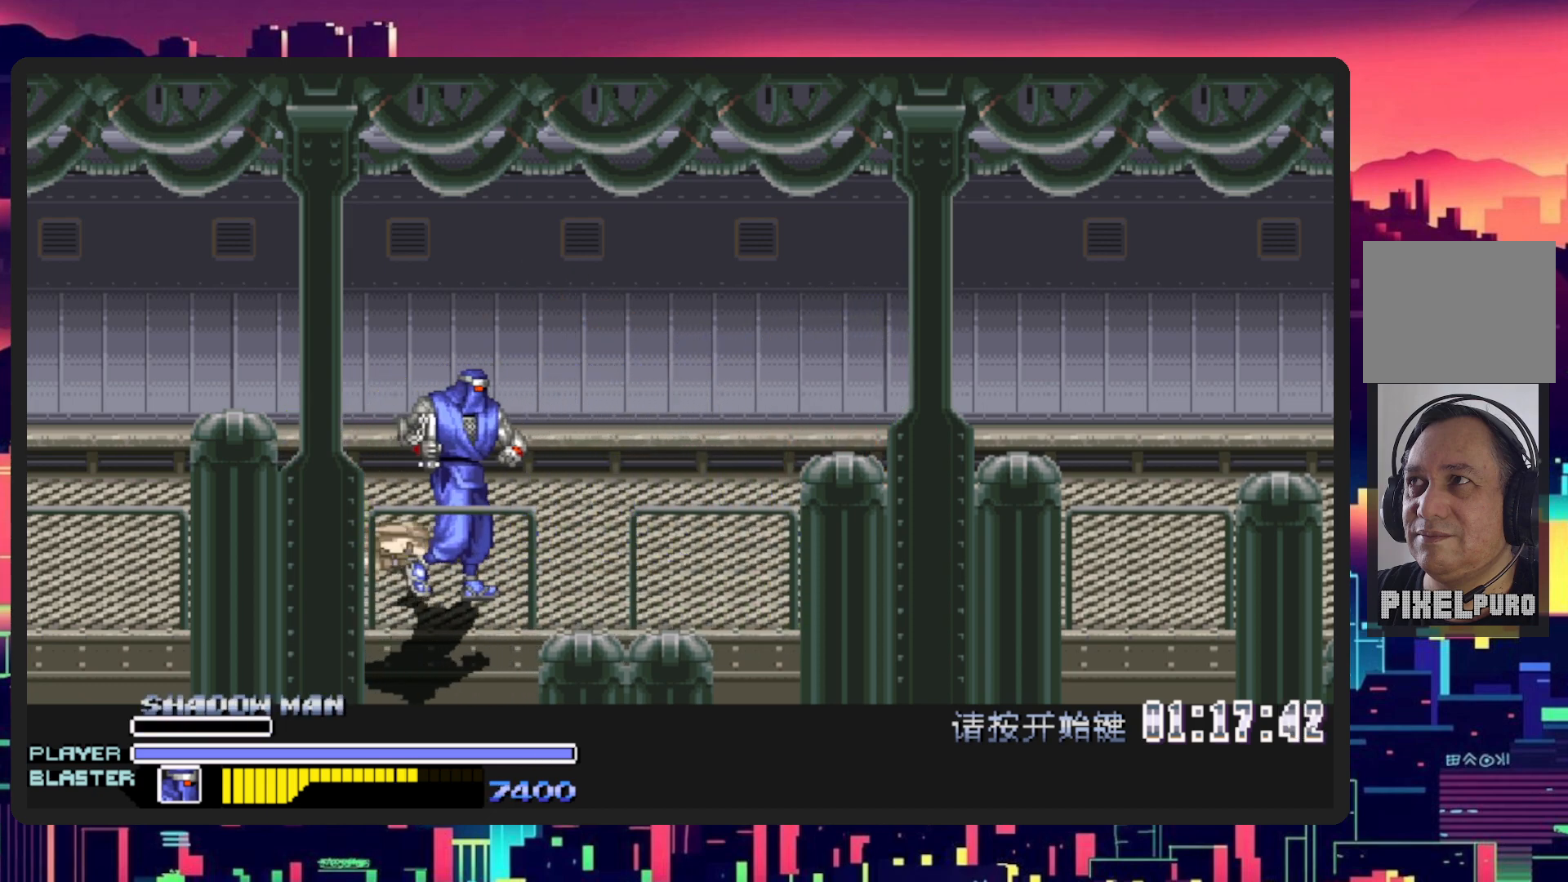
{"buttons": ["DPAD_UP", "DPAD_LEFT"], "events": [[317, "DPAD_UP", "down"], [367, "DPAD_RIGHT", "up"], [433, "DPAD_LEFT", "down"]]}
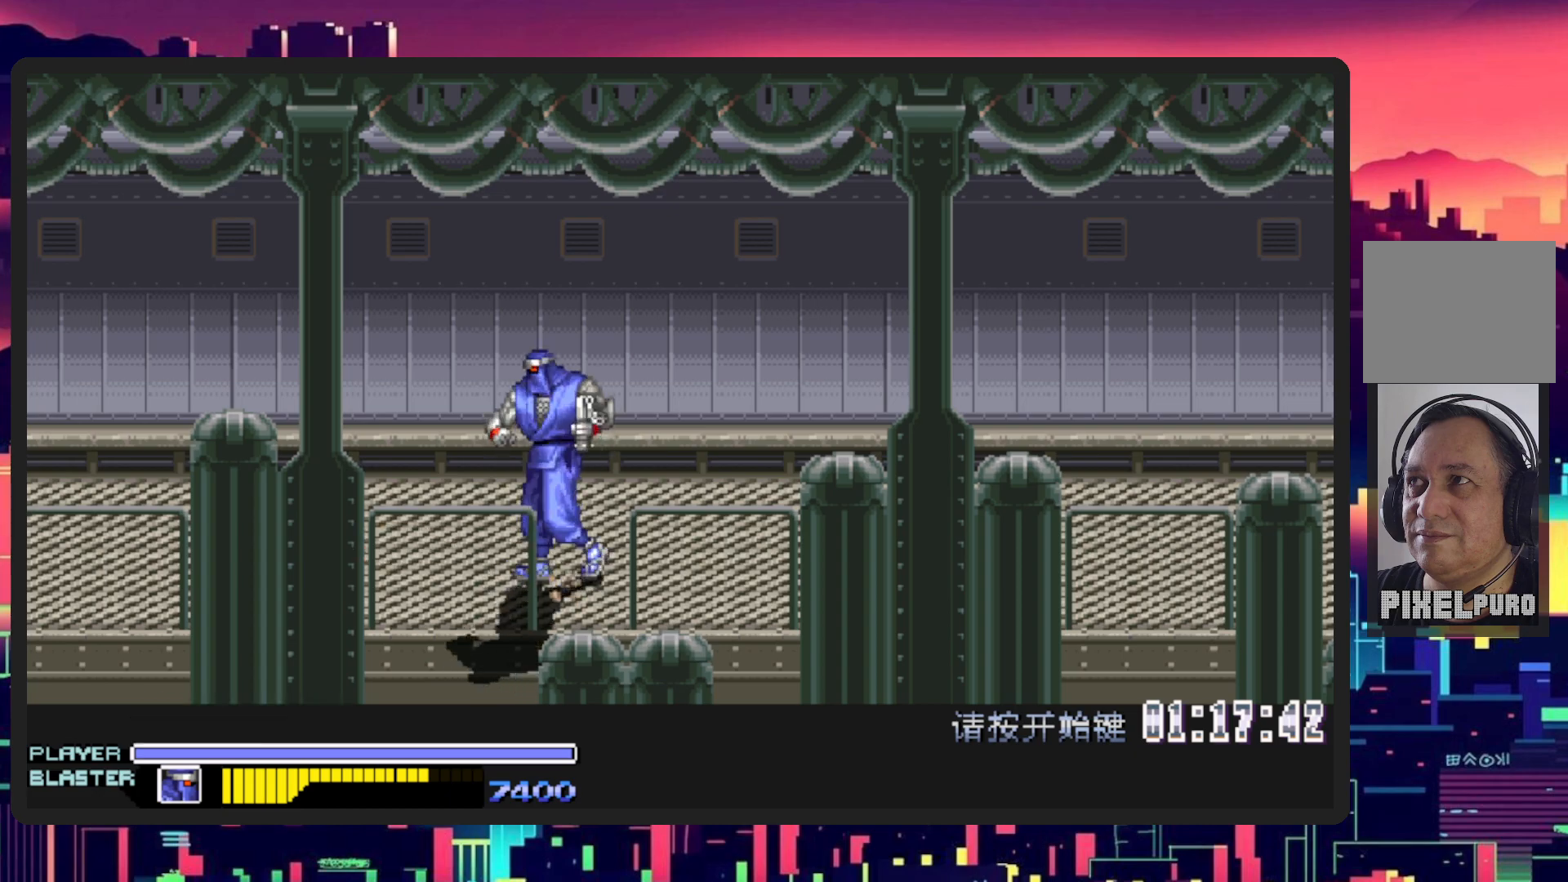
{"buttons": ["DPAD_RIGHT"], "events": [[117, "DPAD_UP", "up"], [250, "DPAD_LEFT", "up"], [267, "DPAD_RIGHT", "down"]]}
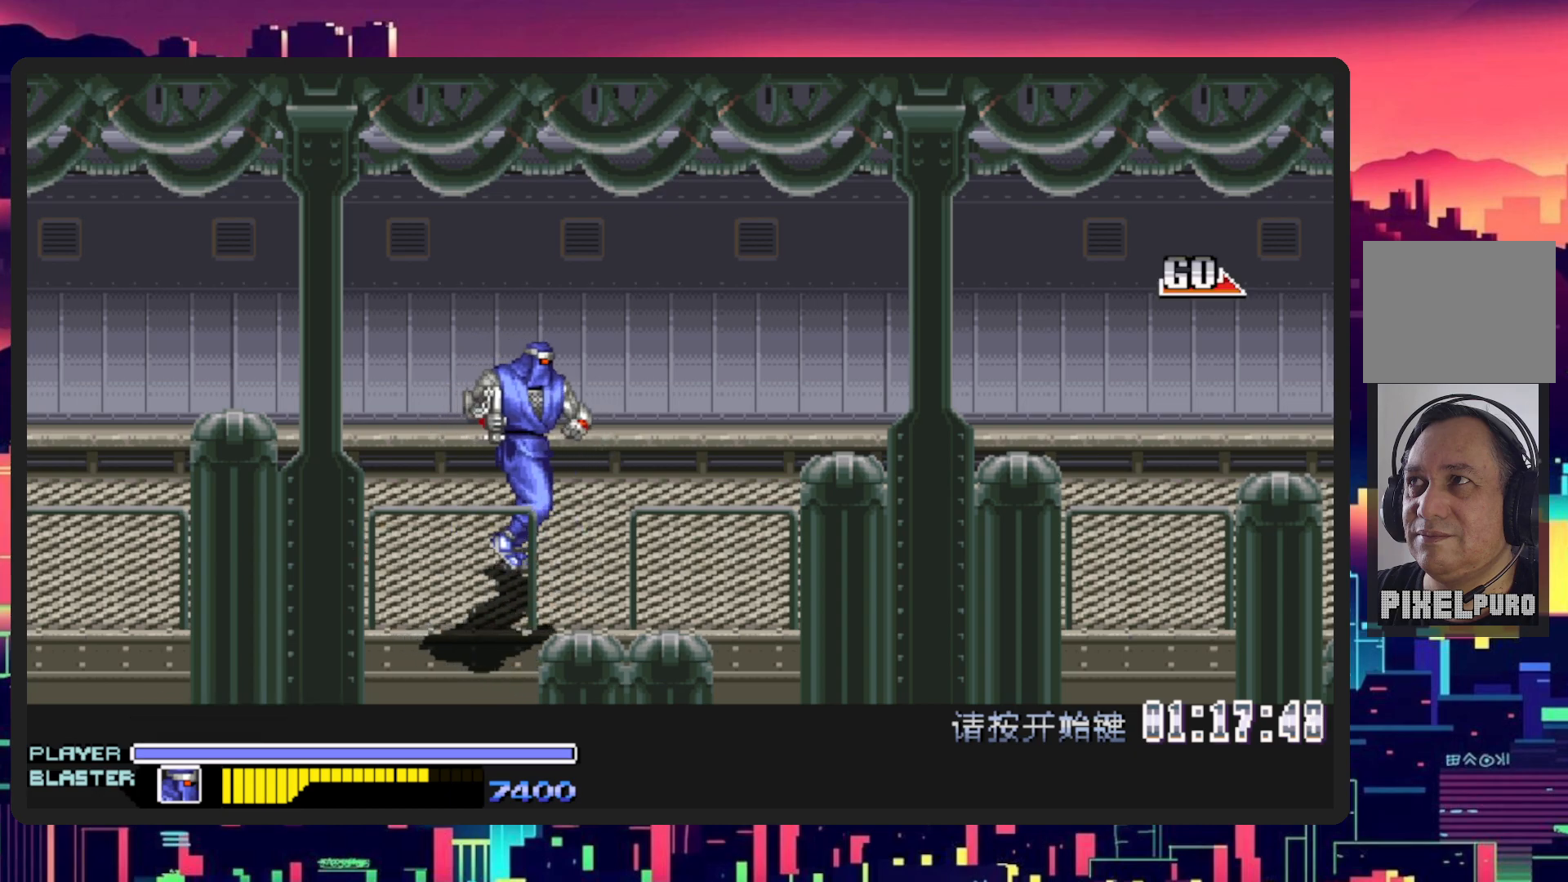
{"buttons": ["DPAD_RIGHT"], "events": []}
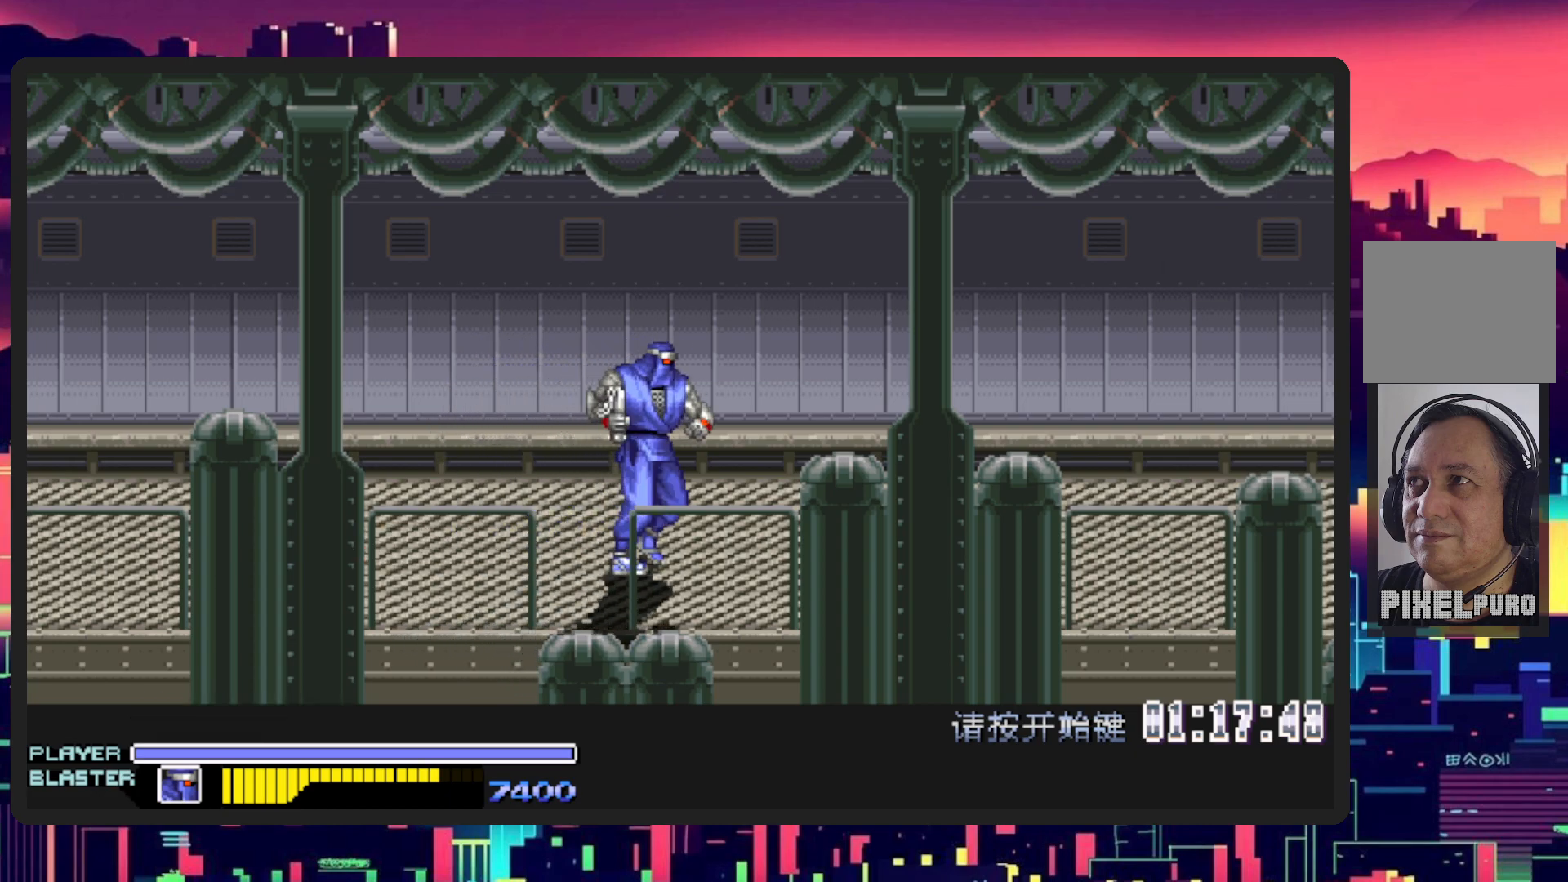
{"buttons": ["DPAD_RIGHT"], "events": []}
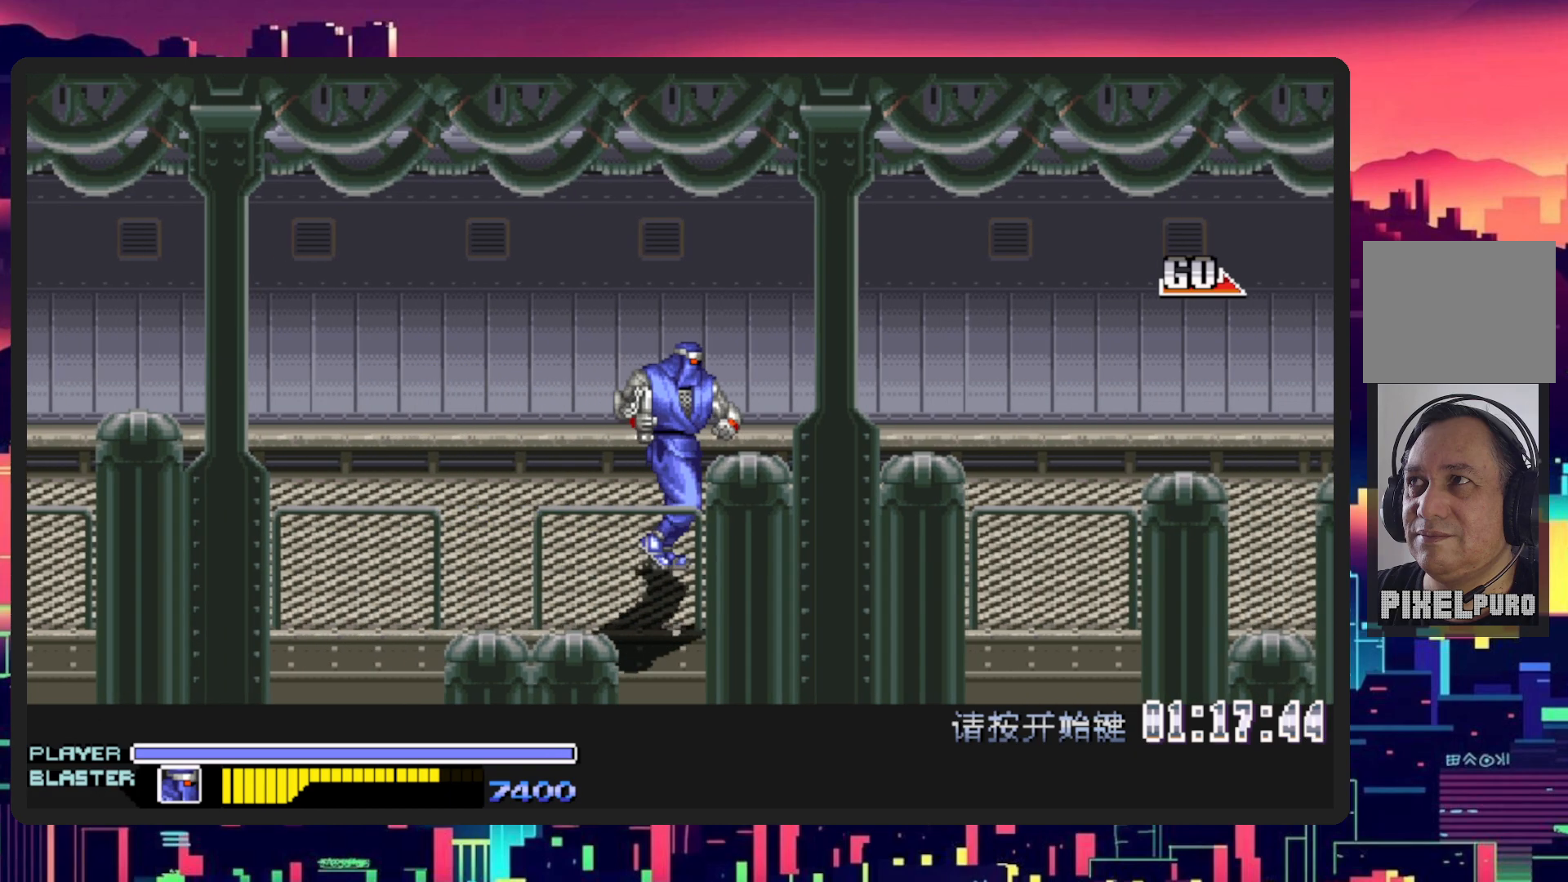
{"buttons": ["DPAD_RIGHT"], "events": []}
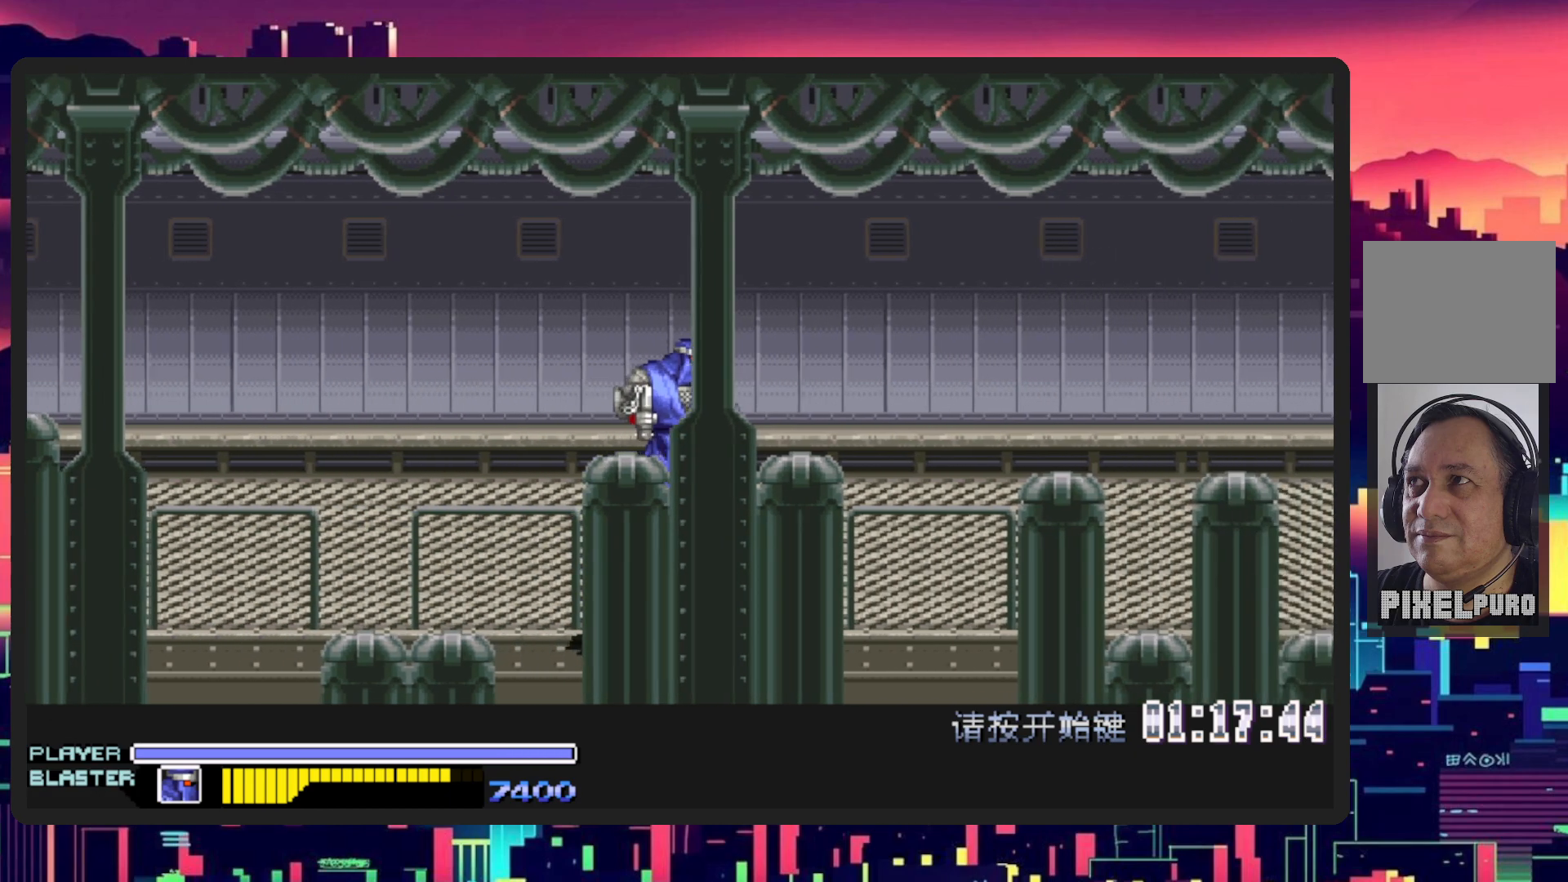
{"buttons": ["DPAD_RIGHT"], "events": []}
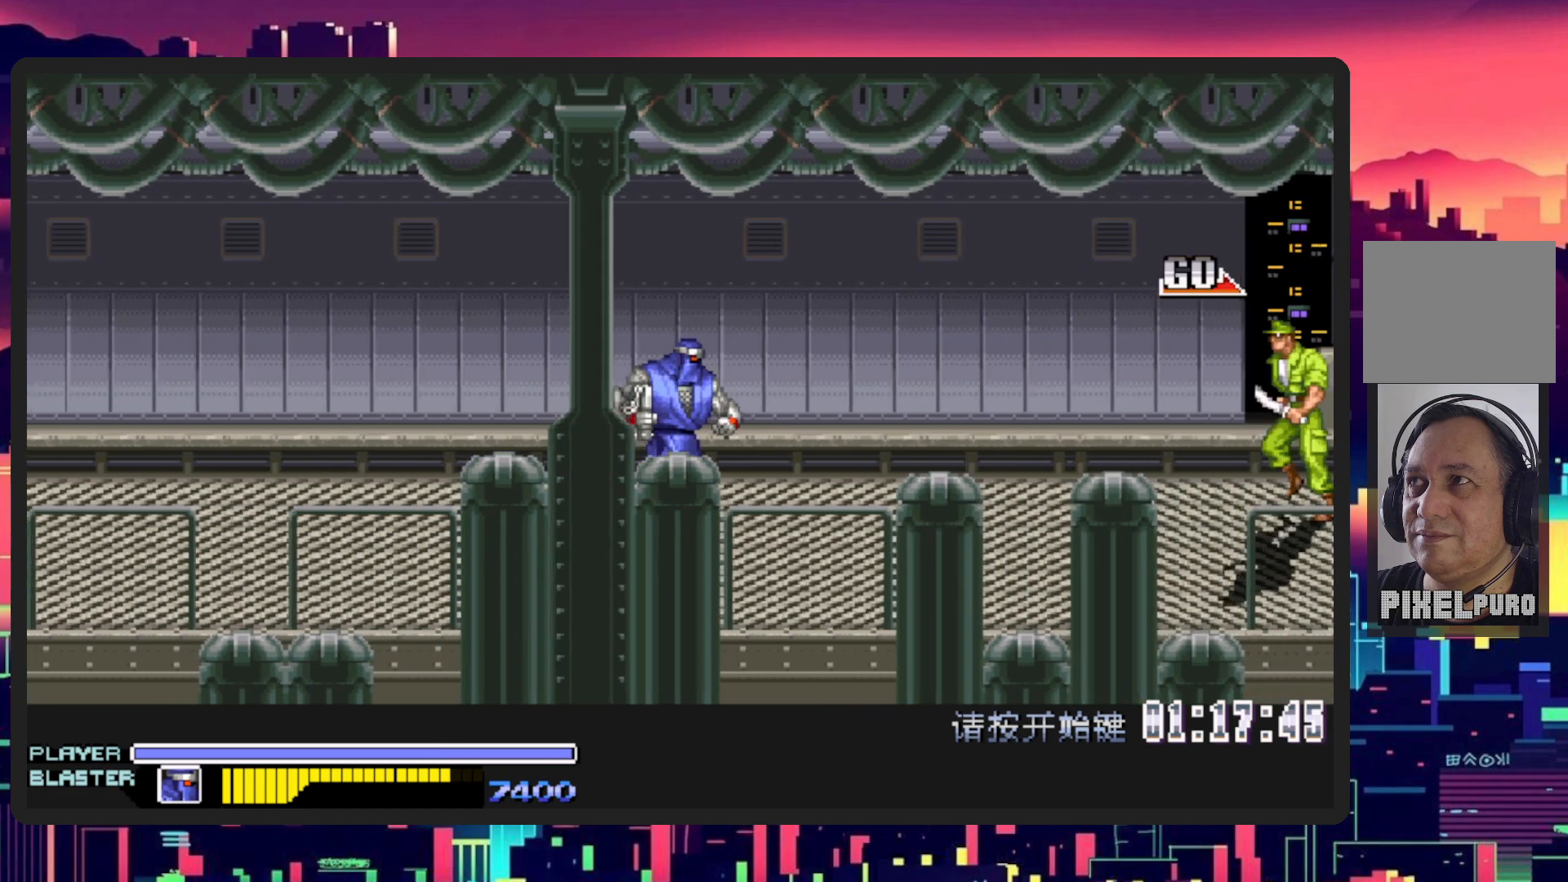
{"buttons": ["DPAD_RIGHT"], "events": []}
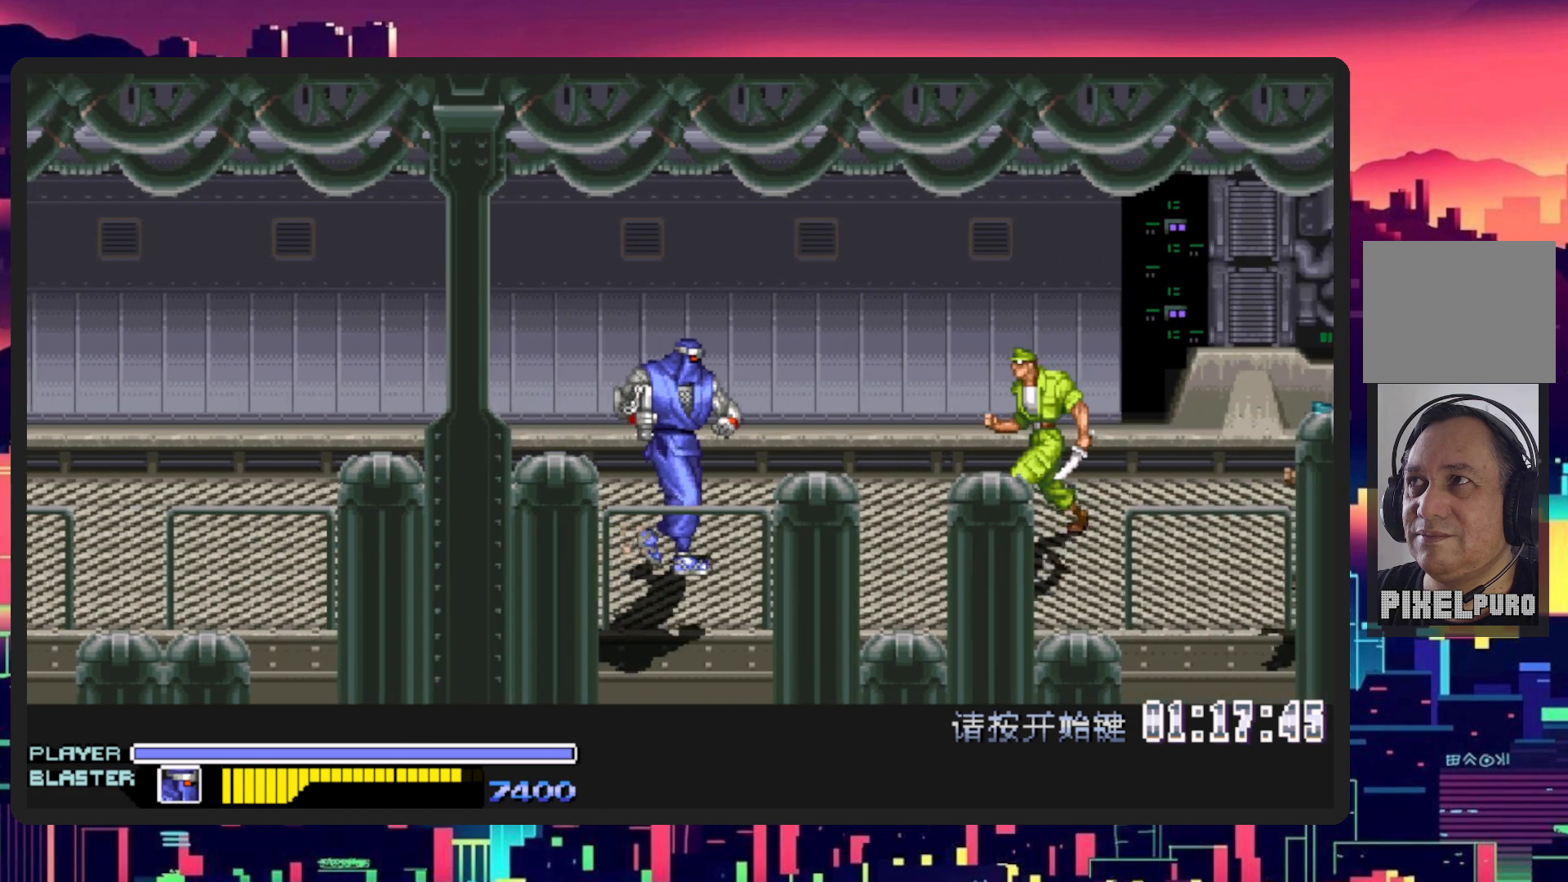
{"buttons": ["DPAD_RIGHT"], "events": [[67, "B", "down"], [184, "B", "up"], [317, "Y", "down"], [467, "Y", "up"]]}
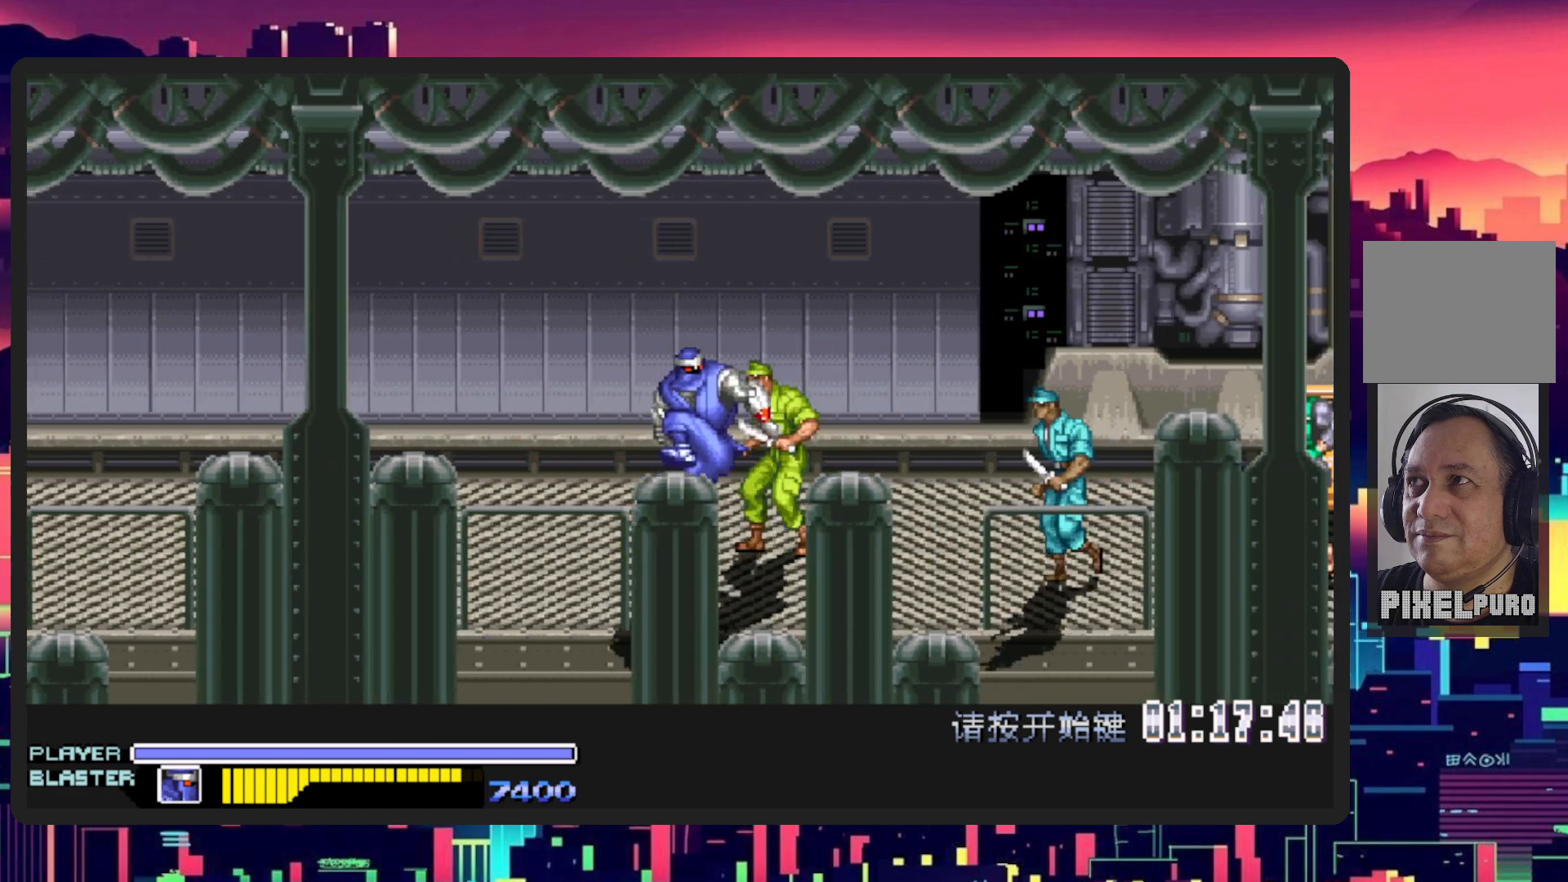
{"buttons": ["DPAD_DOWN", "DPAD_RIGHT"], "events": [[66, "Y", "down"], [100, "Y", "up"], [150, "DPAD_RIGHT", "up"], [150, "DPAD_UP", "down"], [166, "DPAD_LEFT", "down"], [350, "DPAD_UP", "up"], [383, "DPAD_LEFT", "up"], [383, "DPAD_RIGHT", "down"], [500, "DPAD_DOWN", "down"]]}
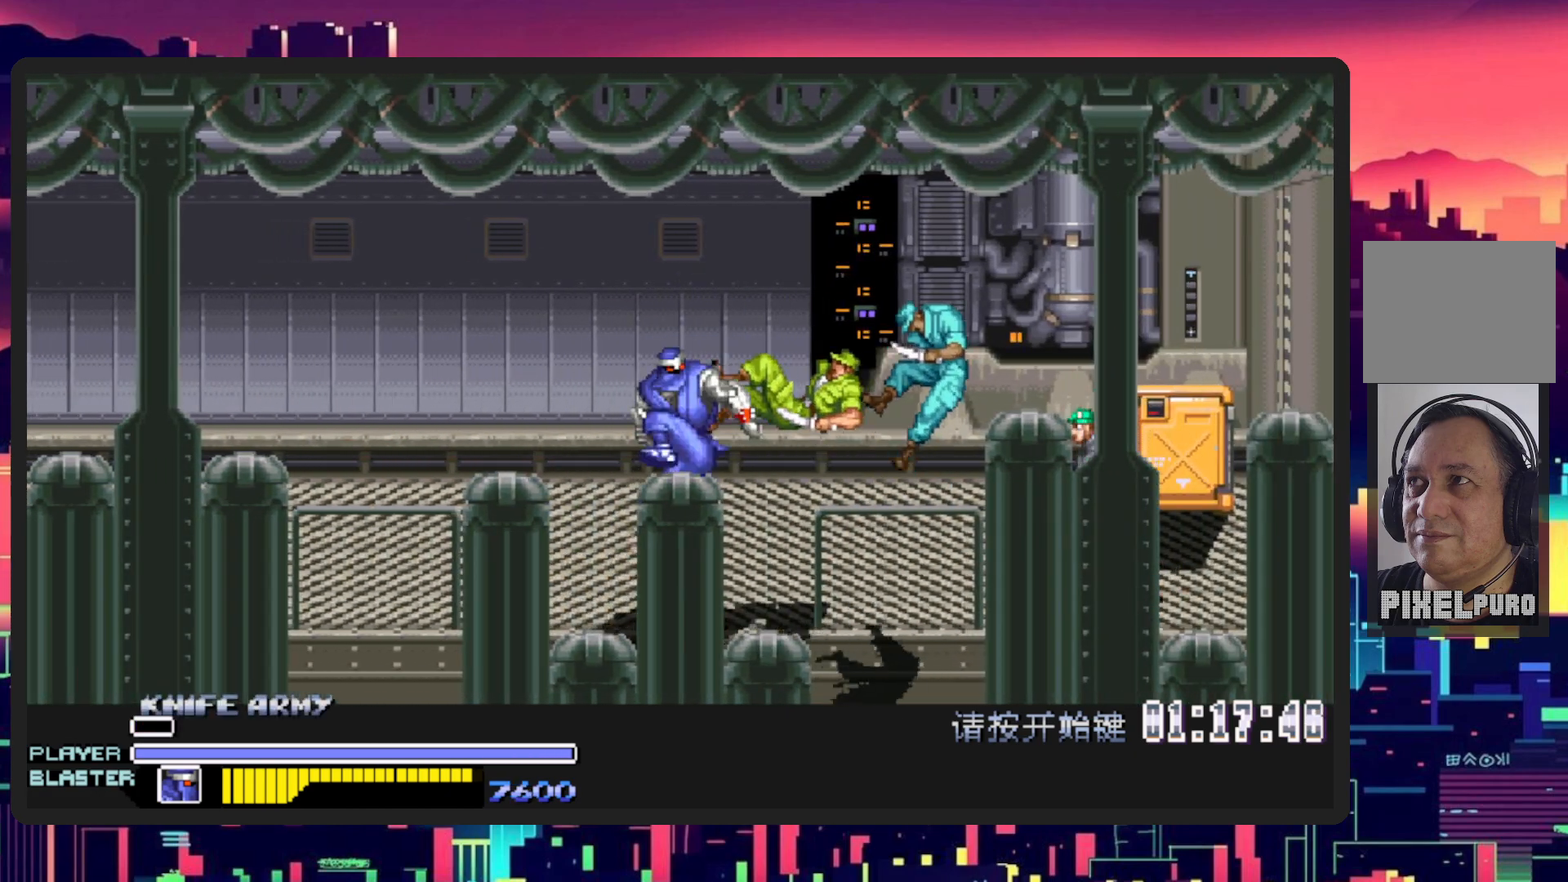
{"buttons": ["DPAD_LEFT"], "events": [[117, "DPAD_DOWN", "up"], [250, "DPAD_LEFT", "down"], [250, "DPAD_RIGHT", "up"]]}
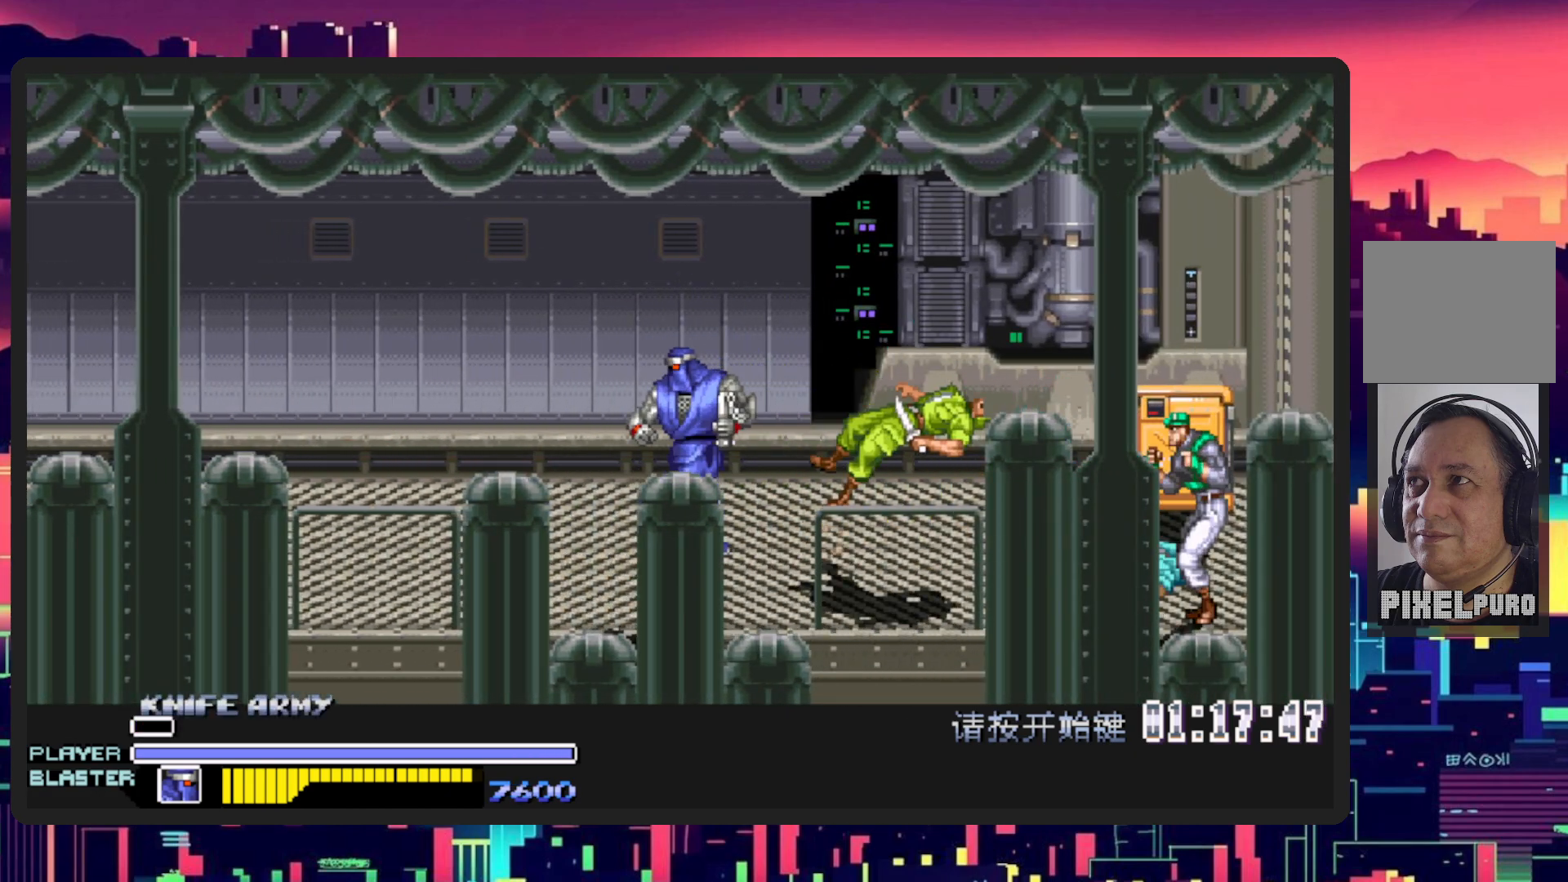
{"buttons": ["DPAD_RIGHT"], "events": [[66, "DPAD_DOWN", "down"], [66, "DPAD_LEFT", "up"], [83, "DPAD_RIGHT", "down"], [166, "DPAD_RIGHT", "up"], [183, "DPAD_LEFT", "down"], [200, "DPAD_DOWN", "up"], [383, "DPAD_LEFT", "up"], [400, "DPAD_RIGHT", "down"]]}
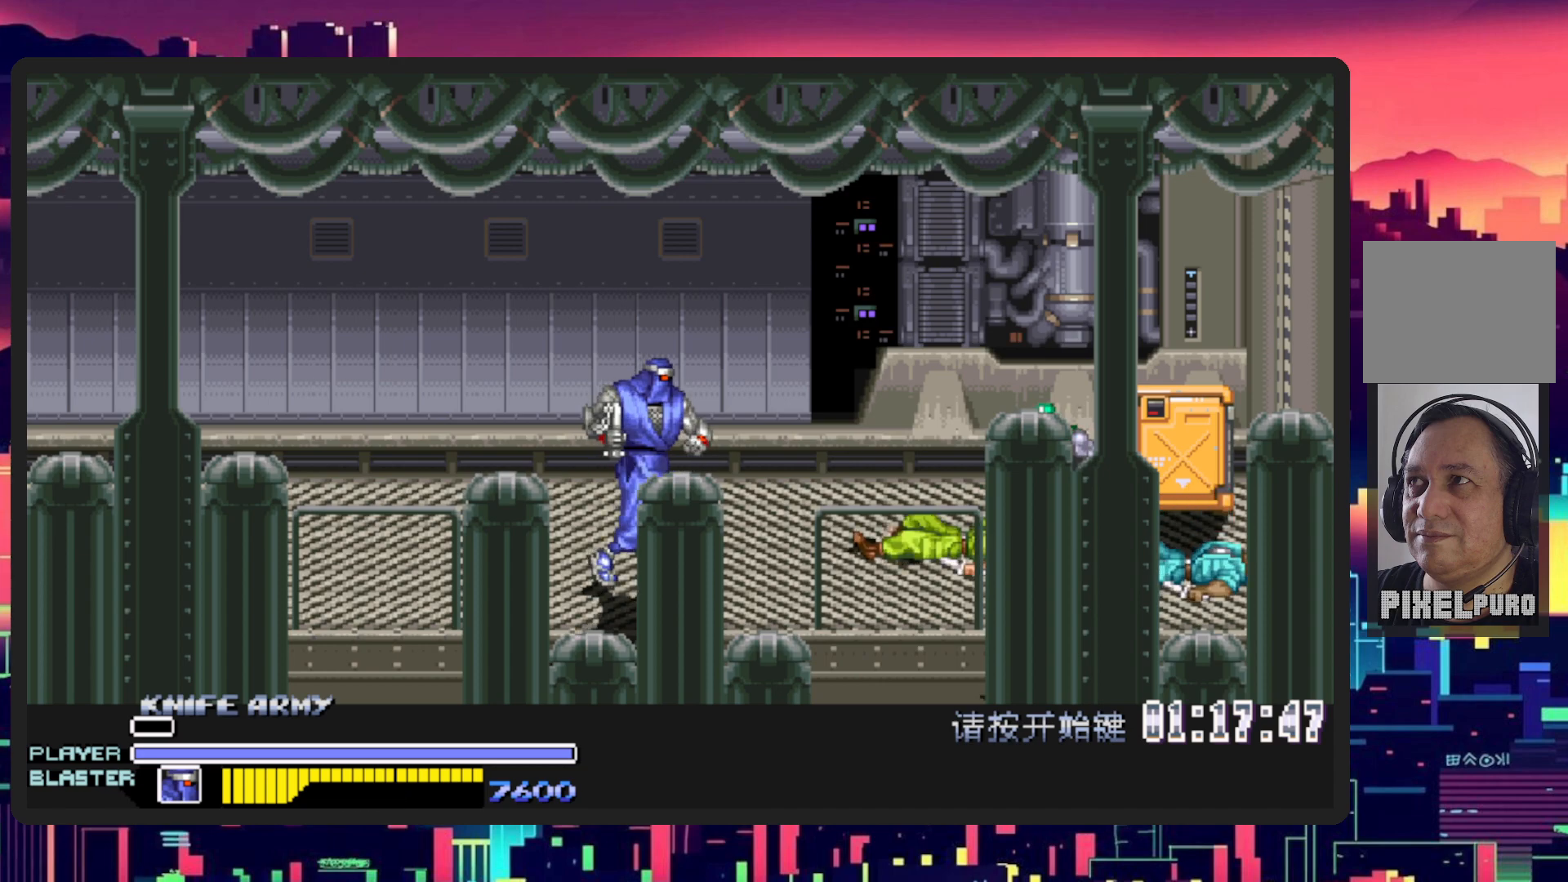
{"buttons": [], "events": [[67, "B", "down"], [217, "B", "up"], [267, "DPAD_RIGHT", "up"], [351, "Y", "down"], [501, "Y", "up"]]}
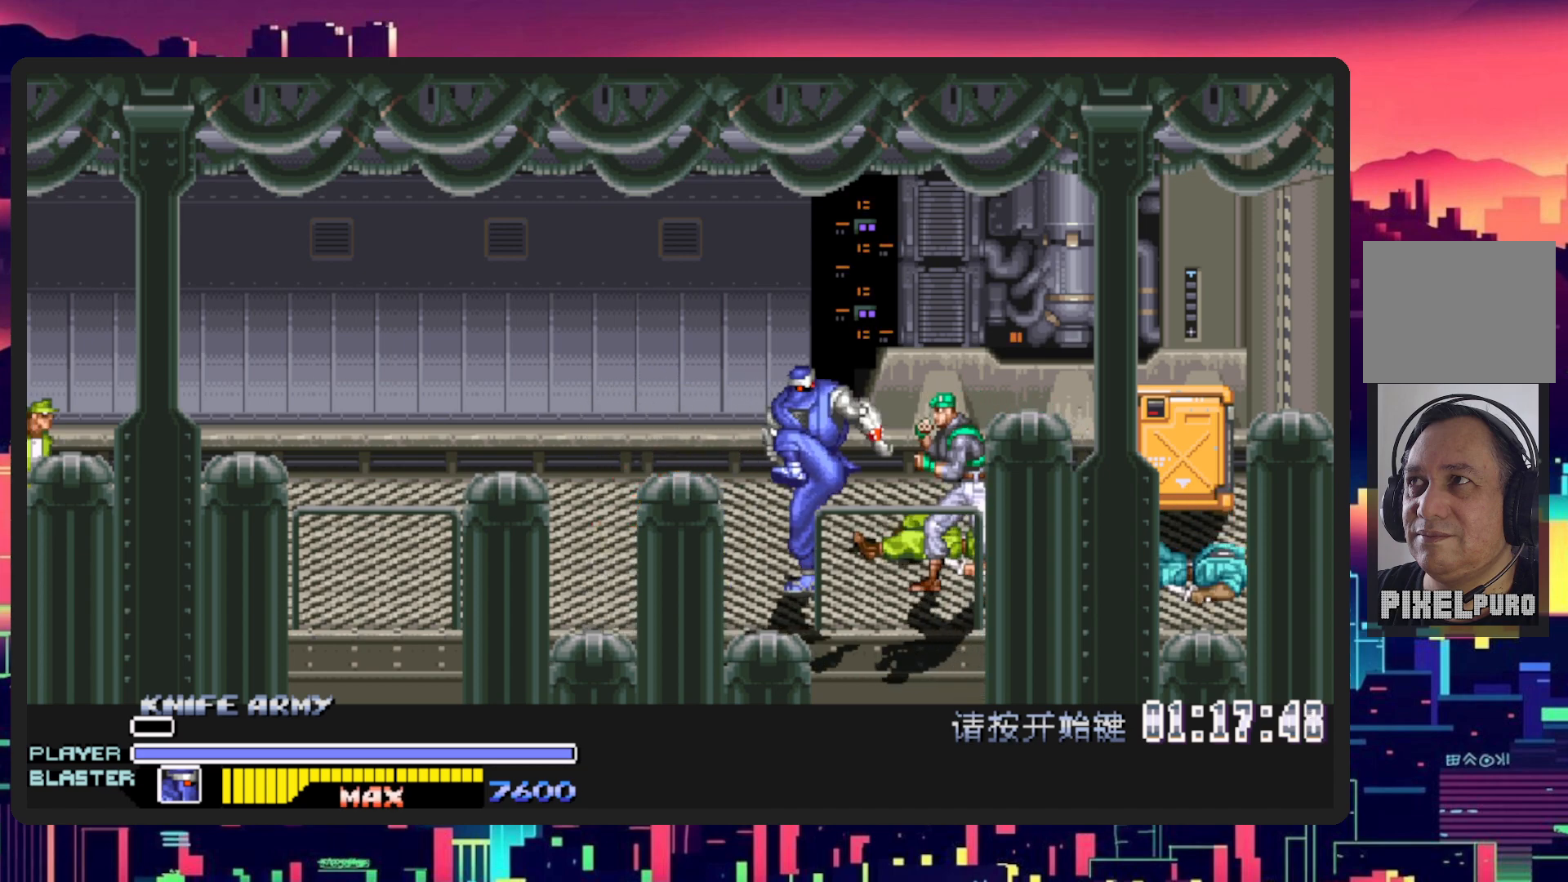
{"buttons": ["DPAD_LEFT"], "events": [[67, "Y", "down"], [217, "Y", "up"], [333, "DPAD_LEFT", "down"]]}
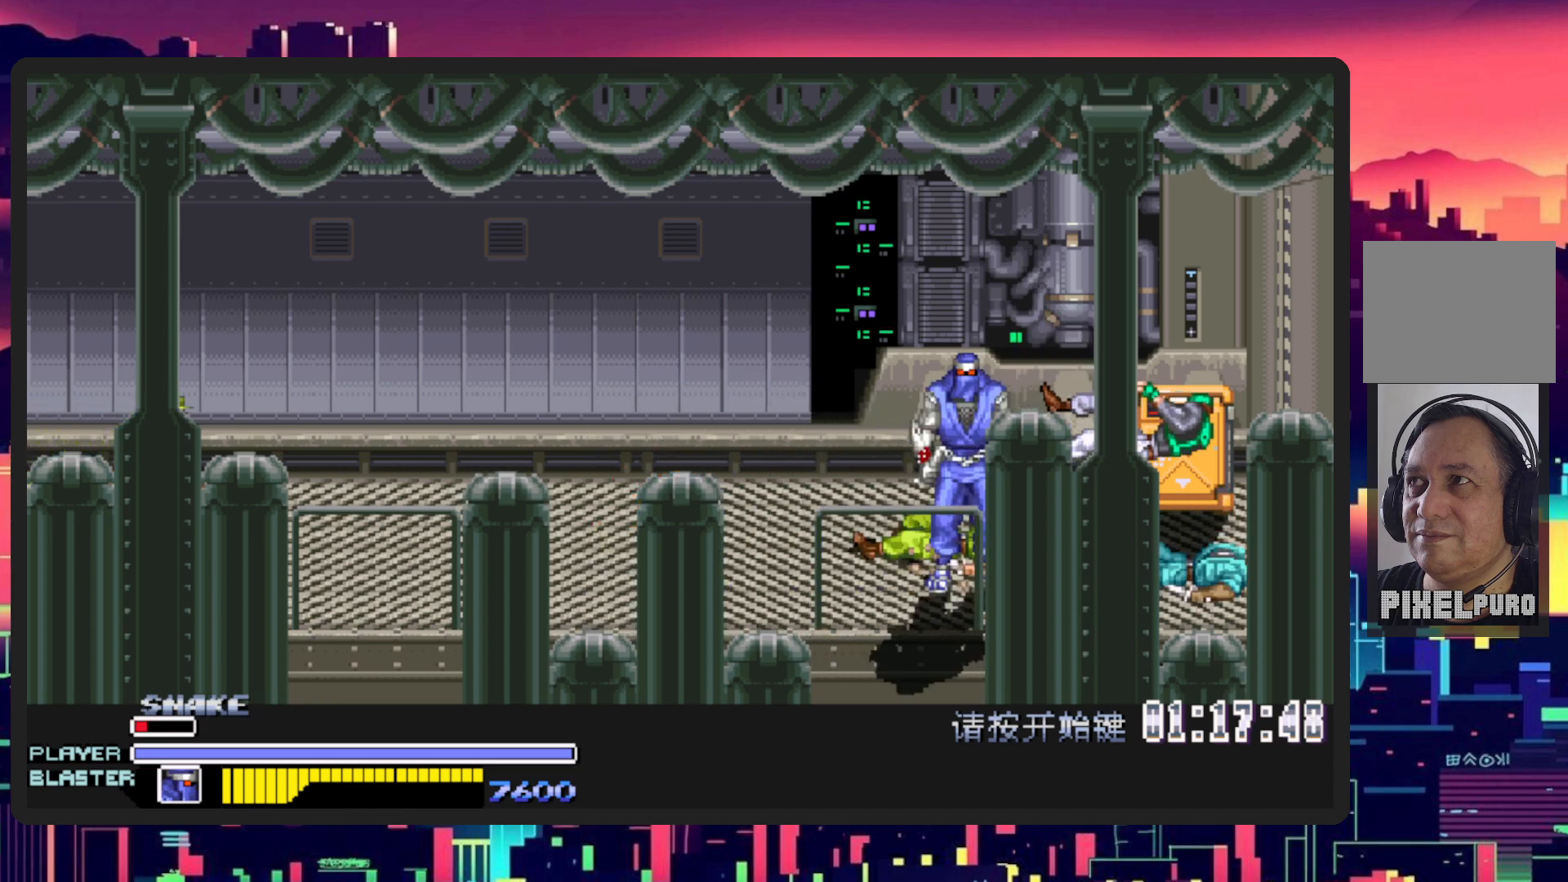
{"buttons": ["DPAD_LEFT"], "events": []}
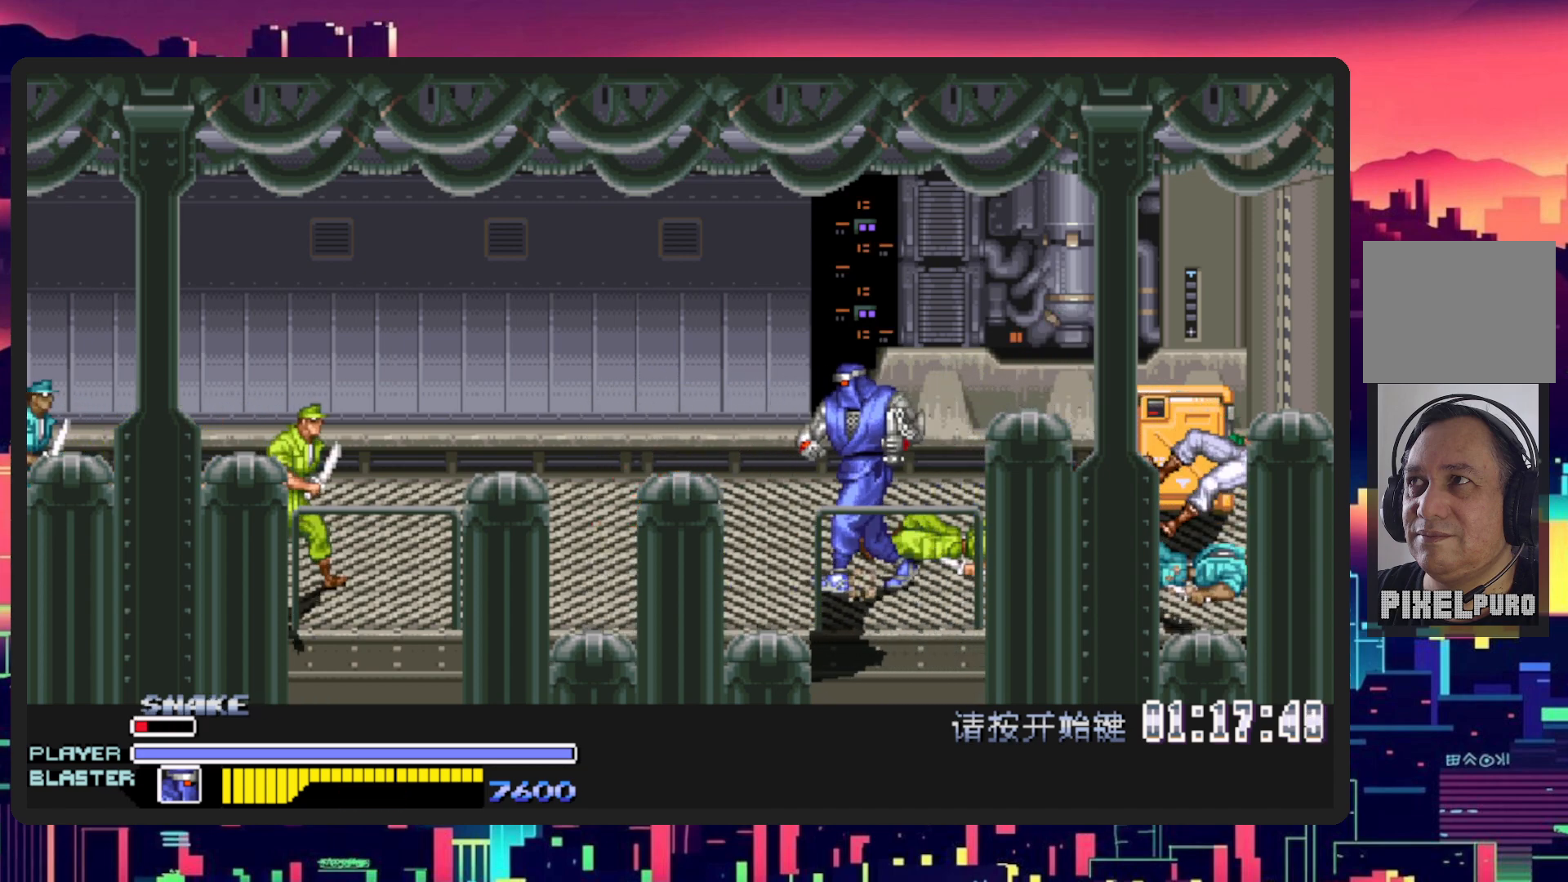
{"buttons": ["DPAD_LEFT"], "events": [[133, "B", "down"], [283, "B", "up"]]}
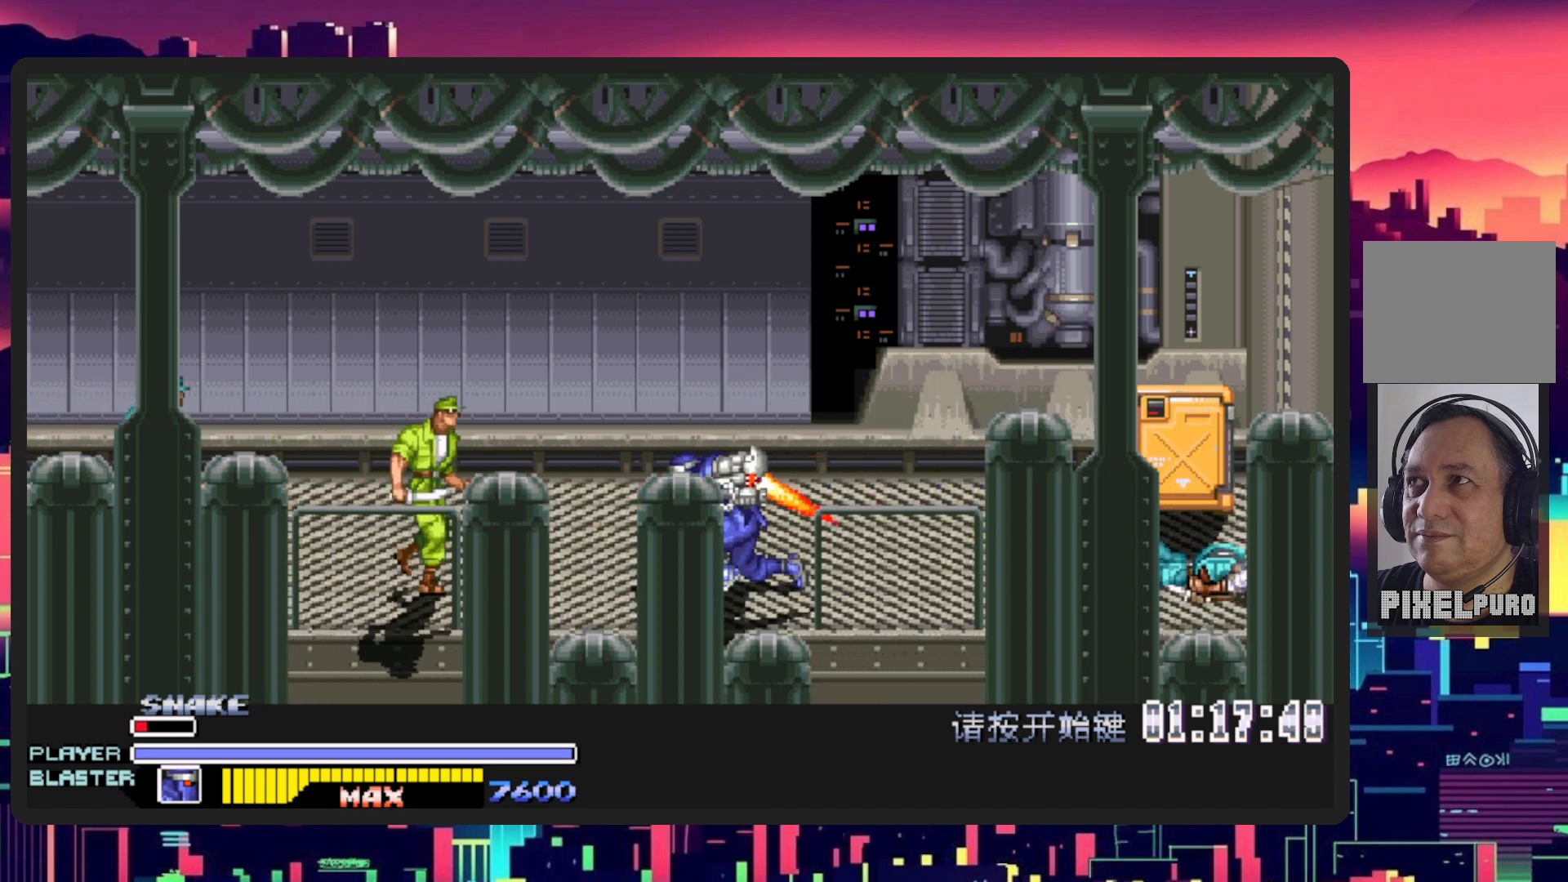
{"buttons": ["DPAD_UP", "DPAD_LEFT"], "events": [[67, "Y", "down"], [217, "DPAD_UP", "down"], [251, "Y", "up"], [317, "Y", "down"], [484, "Y", "up"]]}
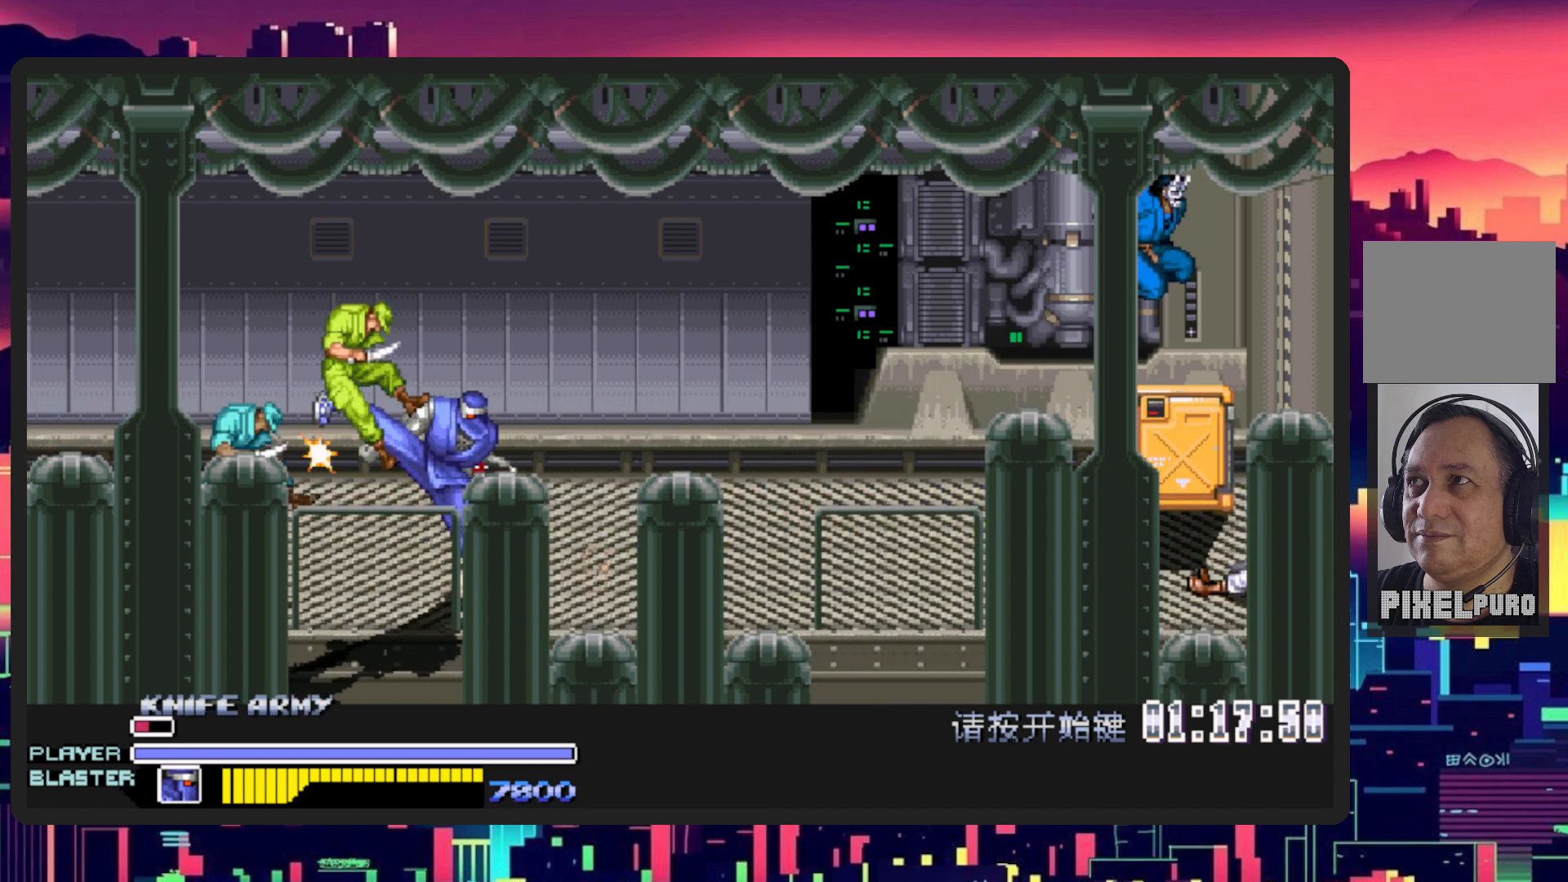
{"buttons": ["DPAD_UP"], "events": [[317, "DPAD_UP", "up"], [467, "DPAD_LEFT", "up"], [484, "DPAD_UP", "down"]]}
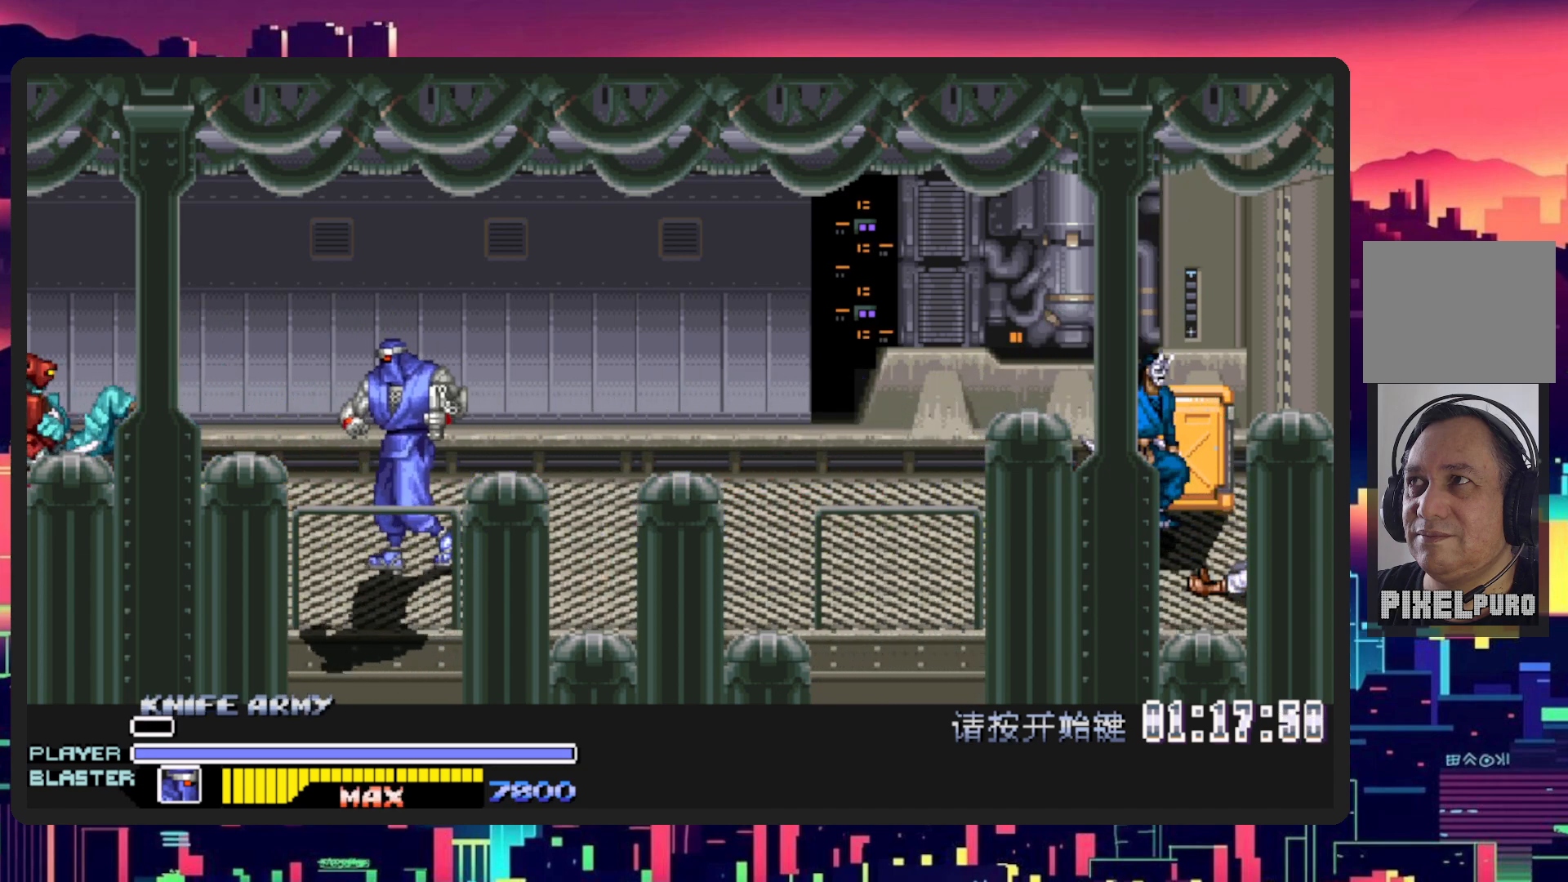
{"buttons": ["DPAD_LEFT"], "events": [[17, "DPAD_LEFT", "down"], [117, "DPAD_UP", "up"], [150, "DPAD_LEFT", "up"], [167, "DPAD_DOWN", "down"], [167, "DPAD_RIGHT", "down"], [317, "DPAD_DOWN", "up"], [384, "DPAD_RIGHT", "up"], [401, "DPAD_LEFT", "down"]]}
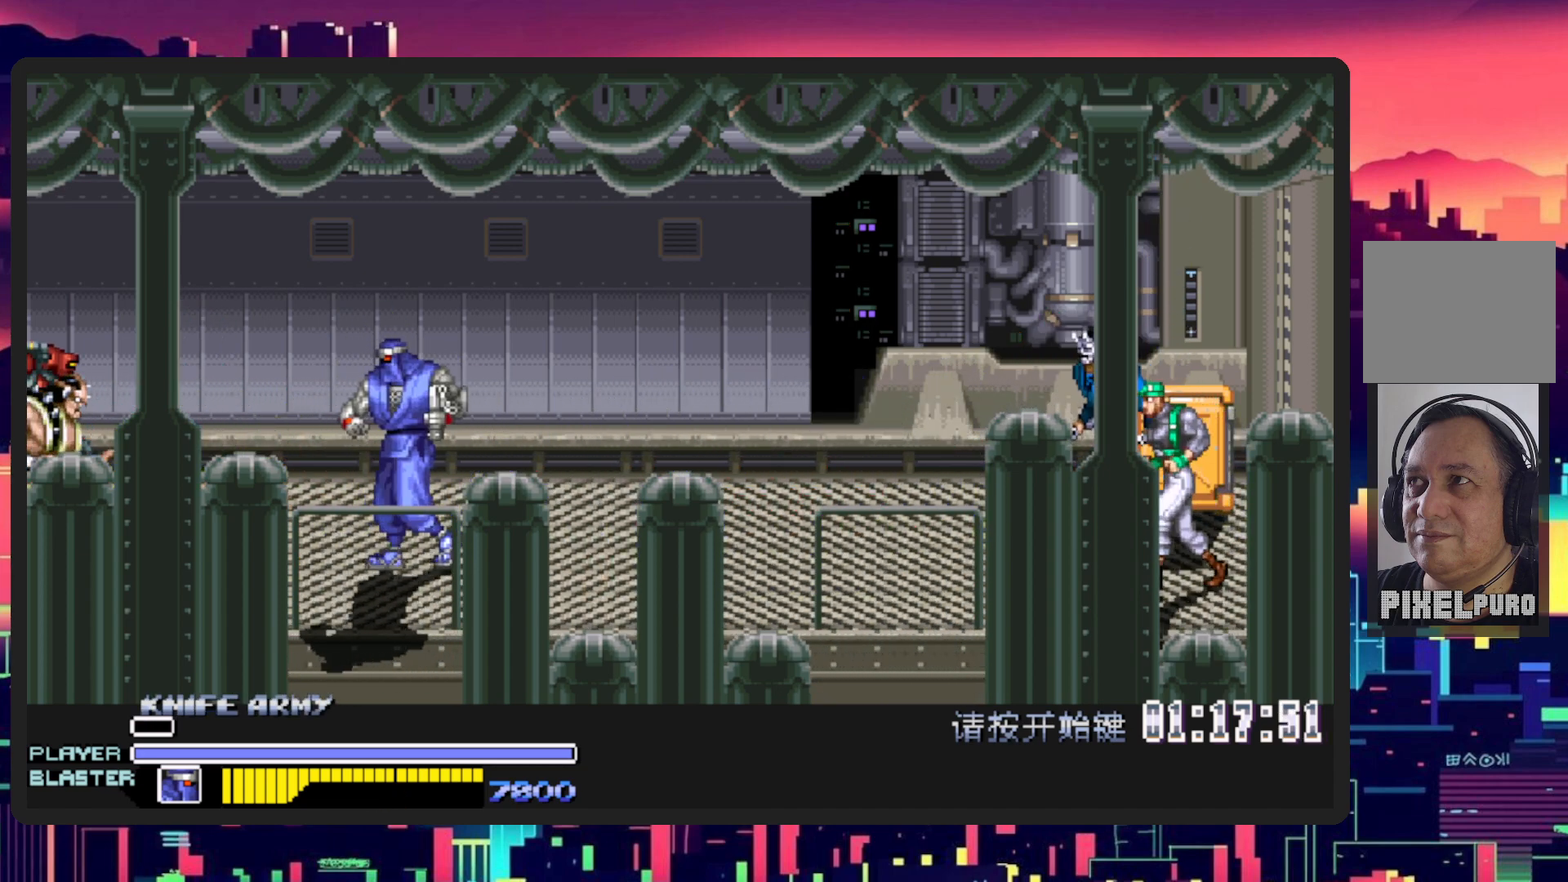
{"buttons": ["B", "Y"], "events": [[117, "DPAD_DOWN", "down"], [200, "B", "down"], [350, "B", "up"], [384, "DPAD_DOWN", "up"], [417, "Y", "down"], [434, "B", "down"], [467, "DPAD_LEFT", "up"]]}
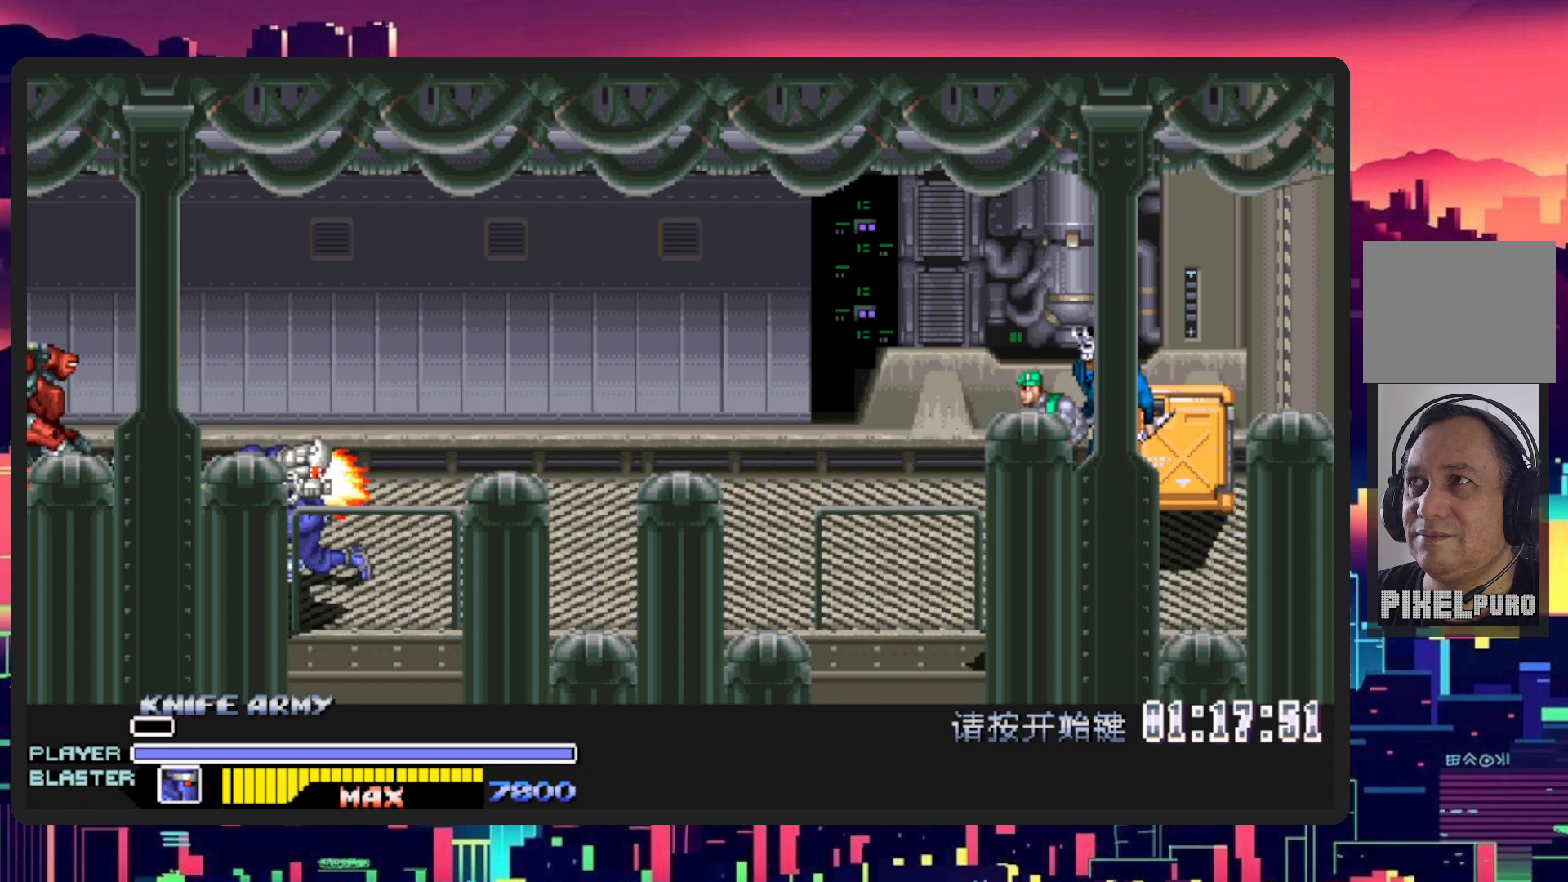
{"buttons": ["DPAD_LEFT"], "events": [[67, "B", "up"], [67, "Y", "up"], [134, "Y", "down"], [301, "Y", "up"], [451, "DPAD_LEFT", "down"]]}
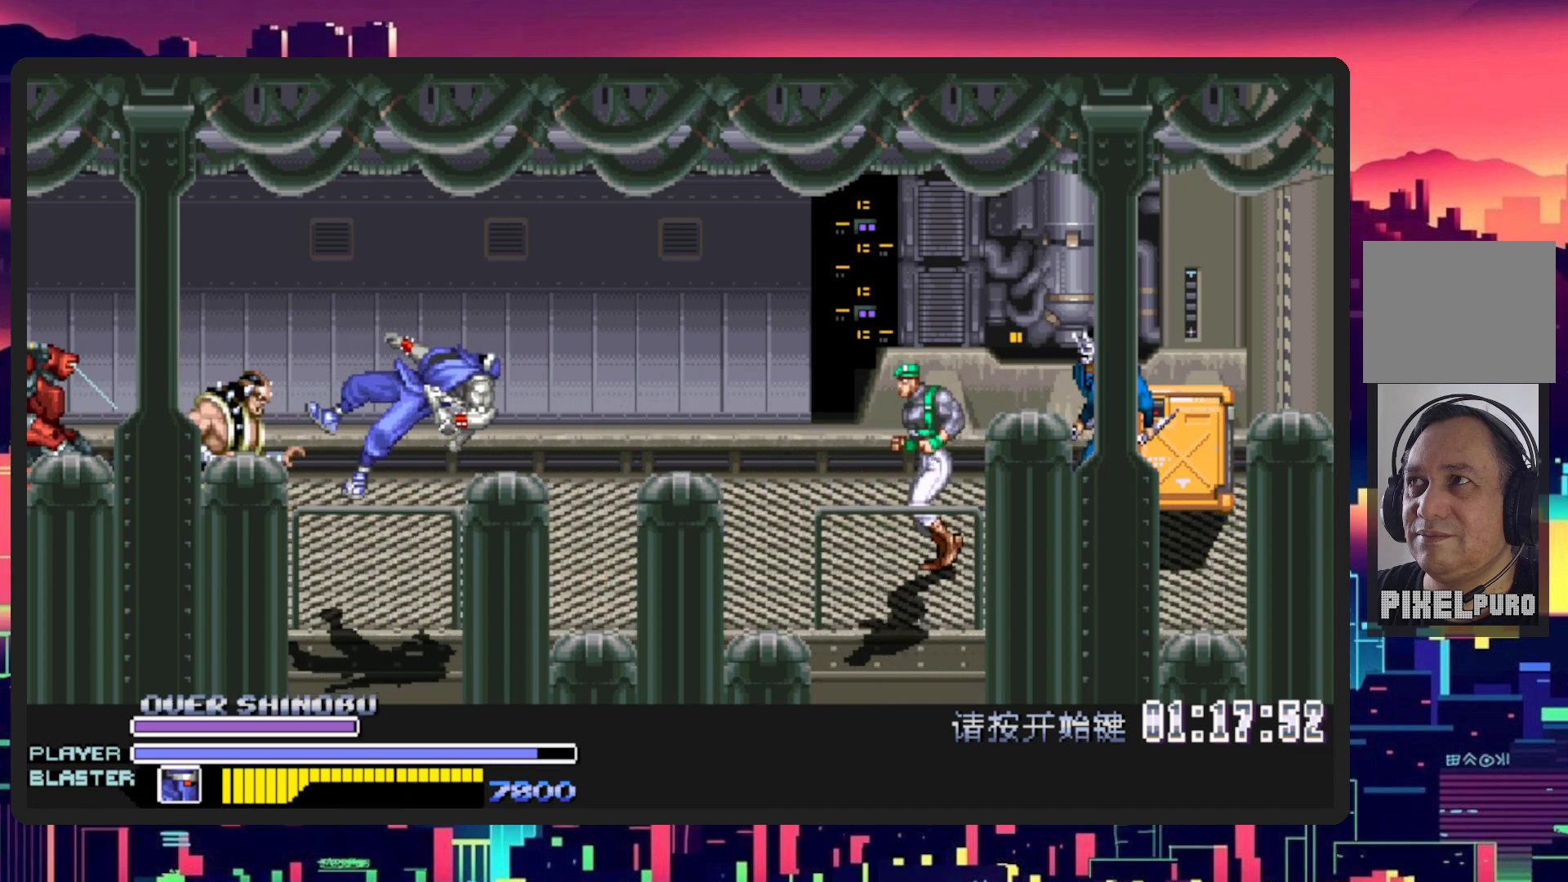
{"buttons": [], "events": [[100, "DPAD_LEFT", "up"], [133, "DPAD_RIGHT", "down"], [333, "DPAD_RIGHT", "up"]]}
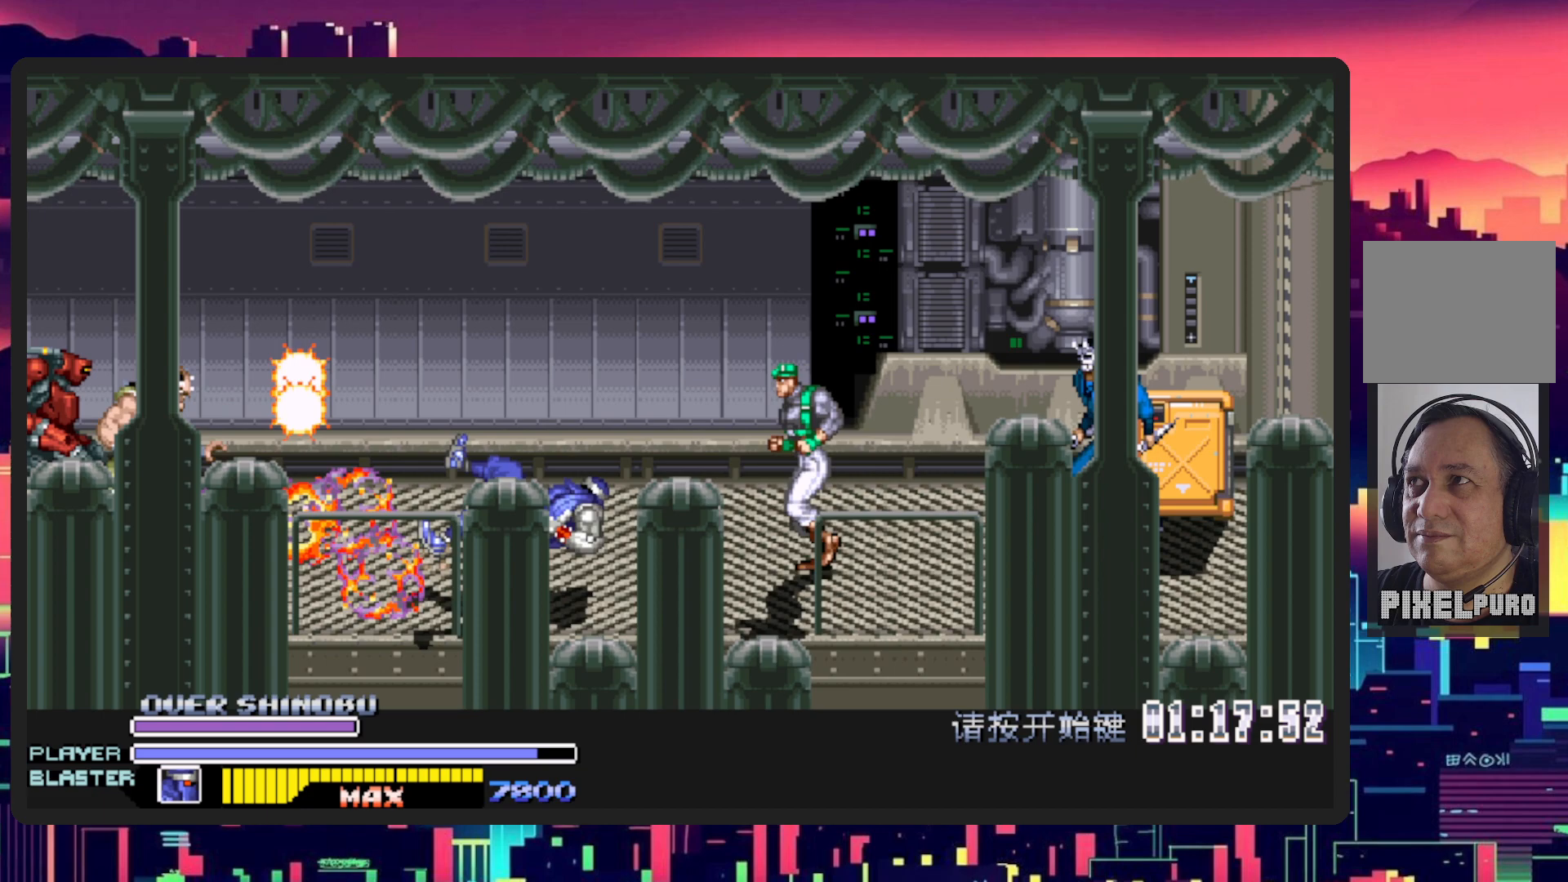
{"buttons": ["DPAD_RIGHT"], "events": [[351, "DPAD_RIGHT", "down"]]}
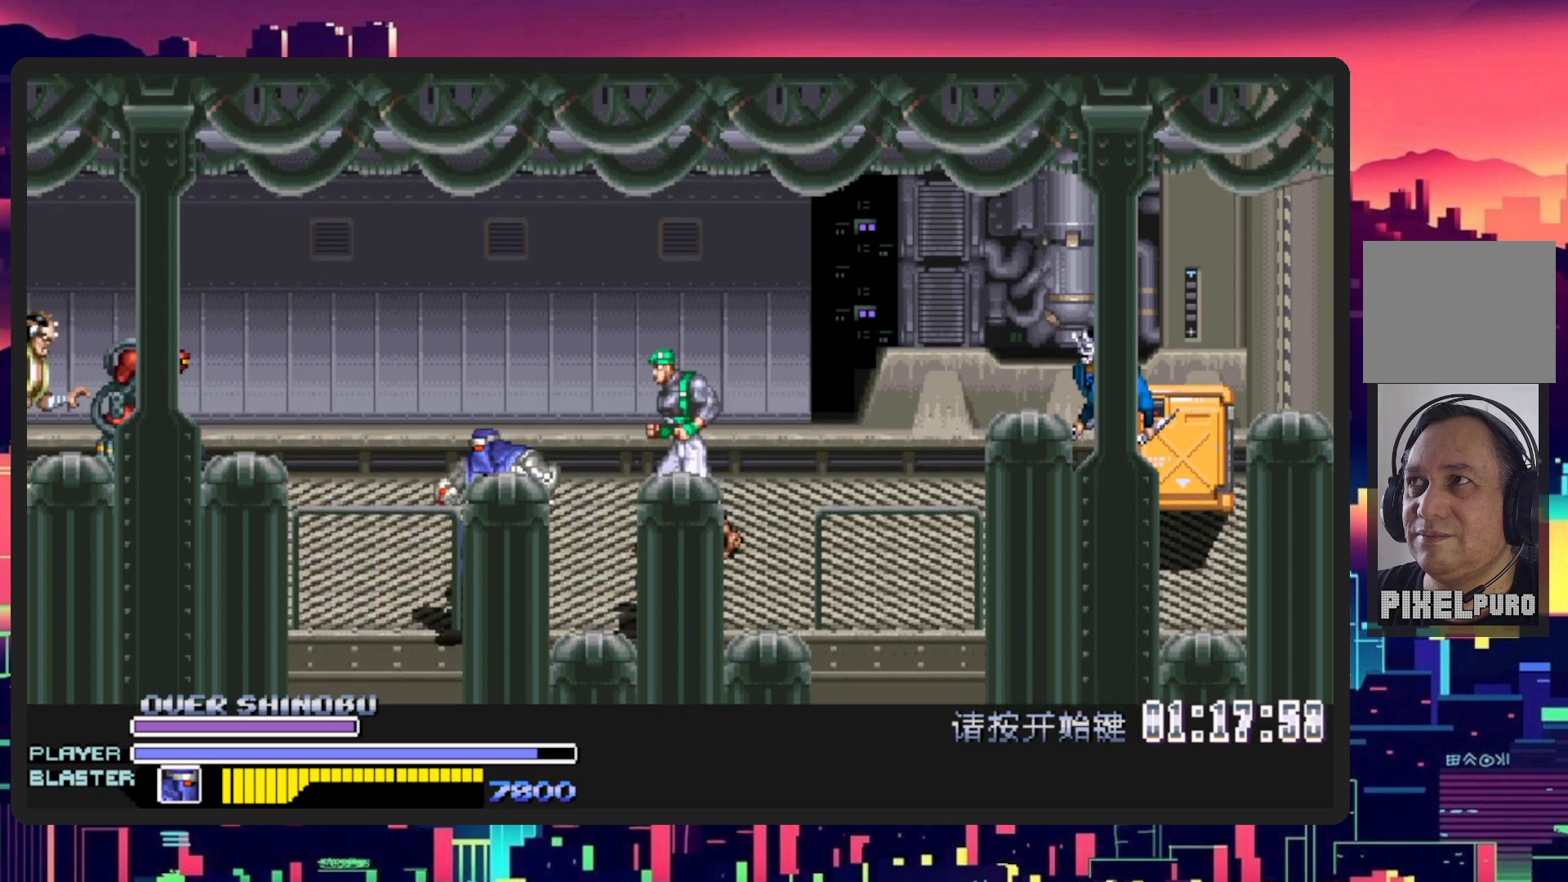
{"buttons": ["DPAD_RIGHT"], "events": []}
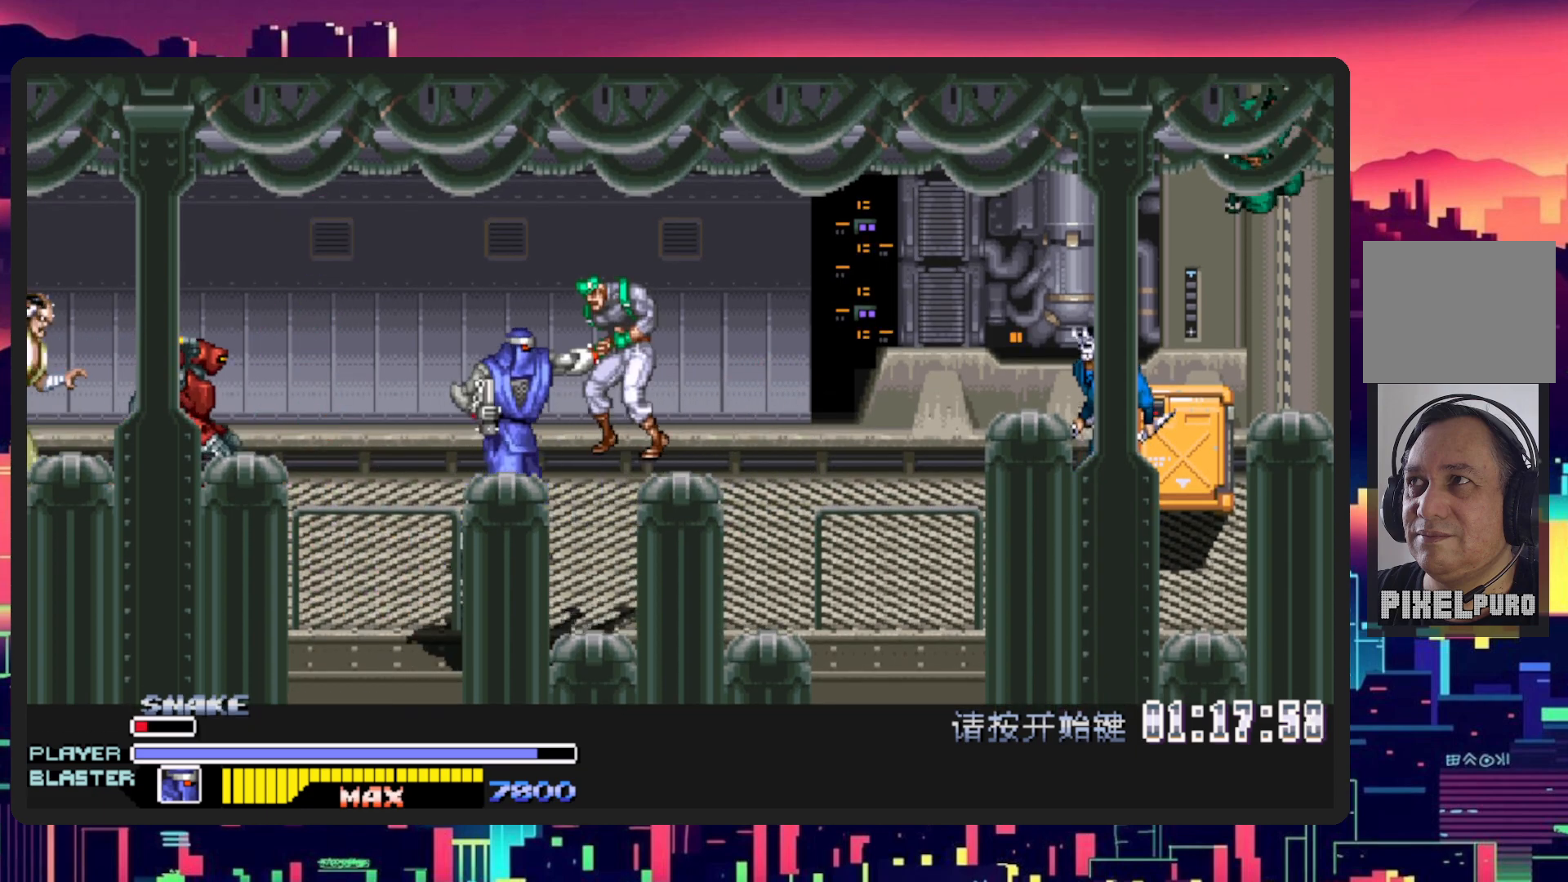
{"buttons": [], "events": [[17, "DPAD_LEFT", "down"], [17, "DPAD_RIGHT", "up"], [134, "Y", "down"], [351, "Y", "up"], [467, "DPAD_LEFT", "up"]]}